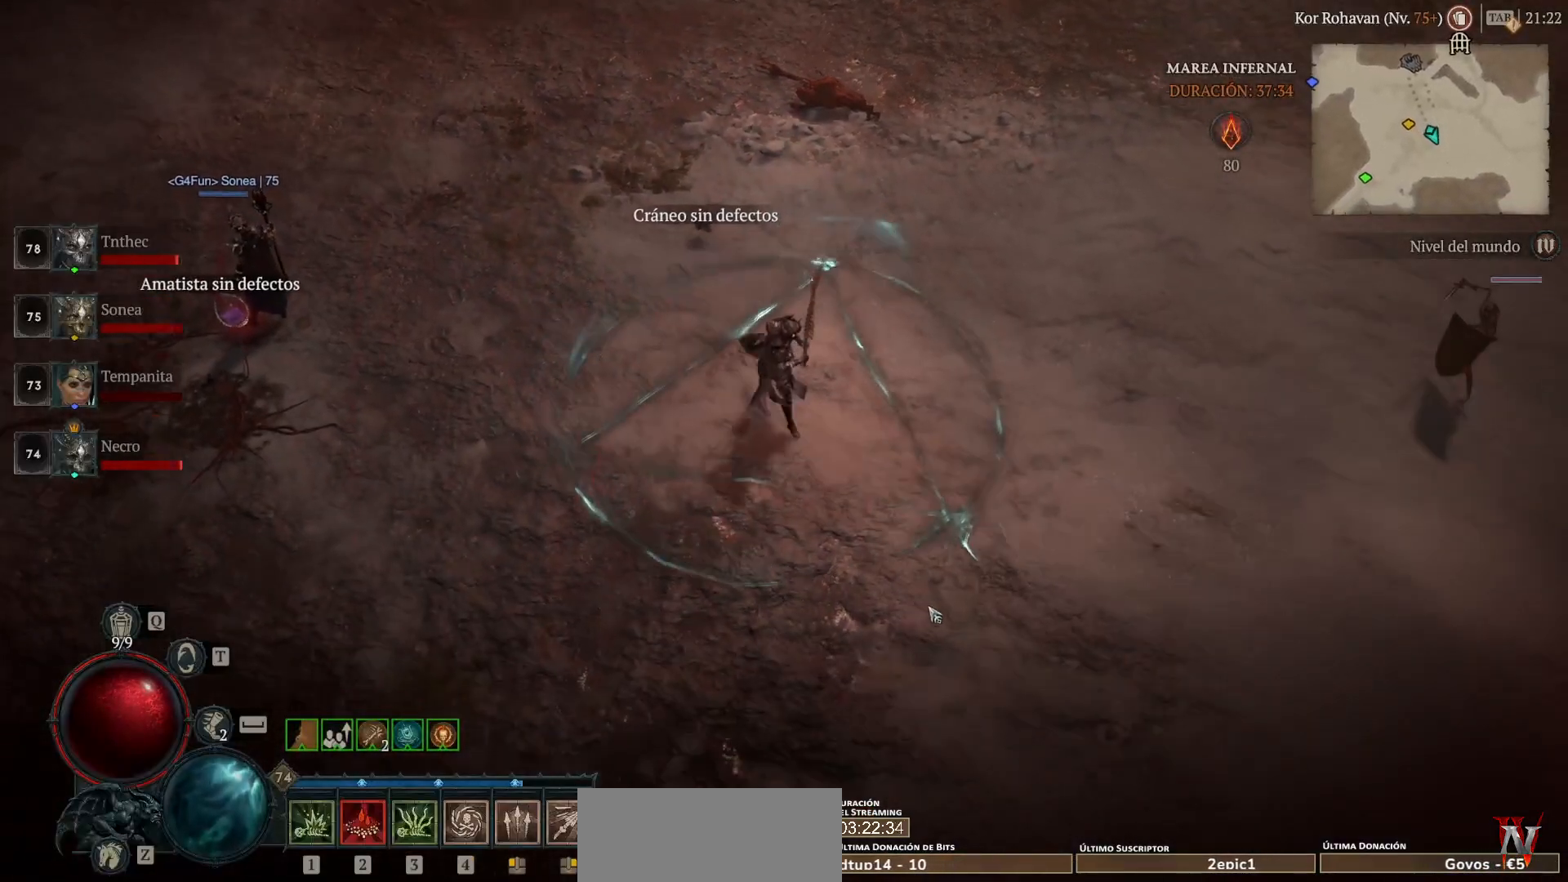
Gameplay with keyboard and mouse; each line is a JSON object with the keys and mouse buttons held at the frame after it. "events" lists presses ("down") and releases ("up") of "1", "2", "3", "4", "5", "a", "alt", "caps_lock", "ctrl", "d", "e", "escape", "f", "q", "r", "s", "shift", "space", "tab", "tilde", "w", "mouse_left", "mouse_wheel", "mouse_right", "mouse_mb4" and "mouse_mb5" between this image and that frame as [ms after this image, input, new state], when the widget could be followed in between. "mouse_left", "mouse_wheel", "mouse_right", "mouse_mb4", "mouse_mb5" = the "left", "wheel", "right", "mb4", "mb5" buttons of the "mouse" list. No other keys are recorded. "wheel" means that the mouse wheel is clicked or scrolled. Not read: mouse_move.
{"keys": [], "mouse": ["left", "mb4"], "events": []}
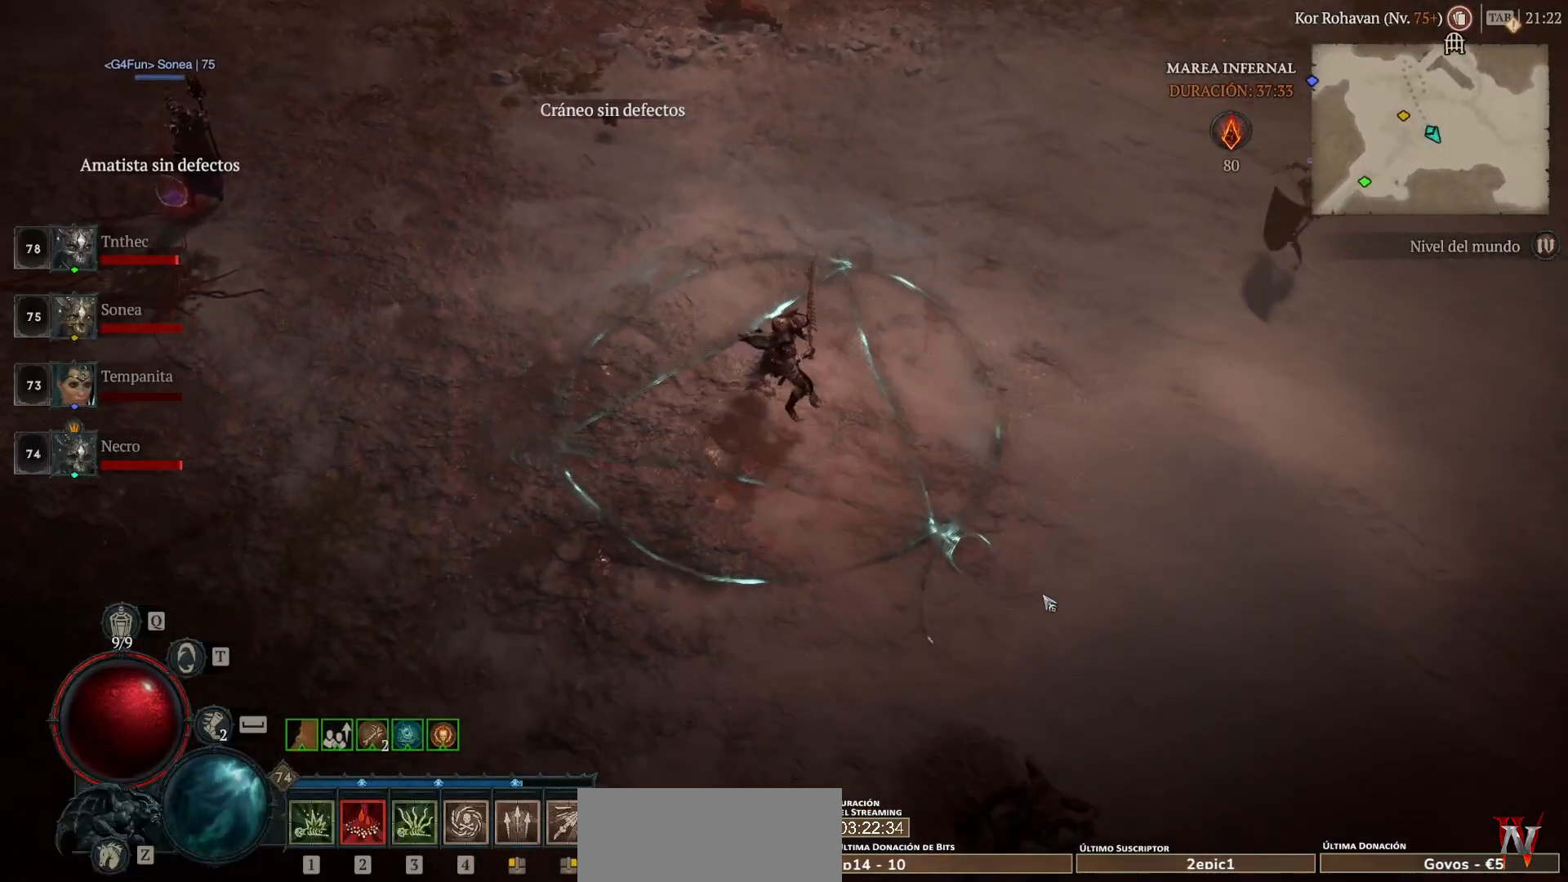
{"keys": [], "mouse": ["left", "mb4"], "events": []}
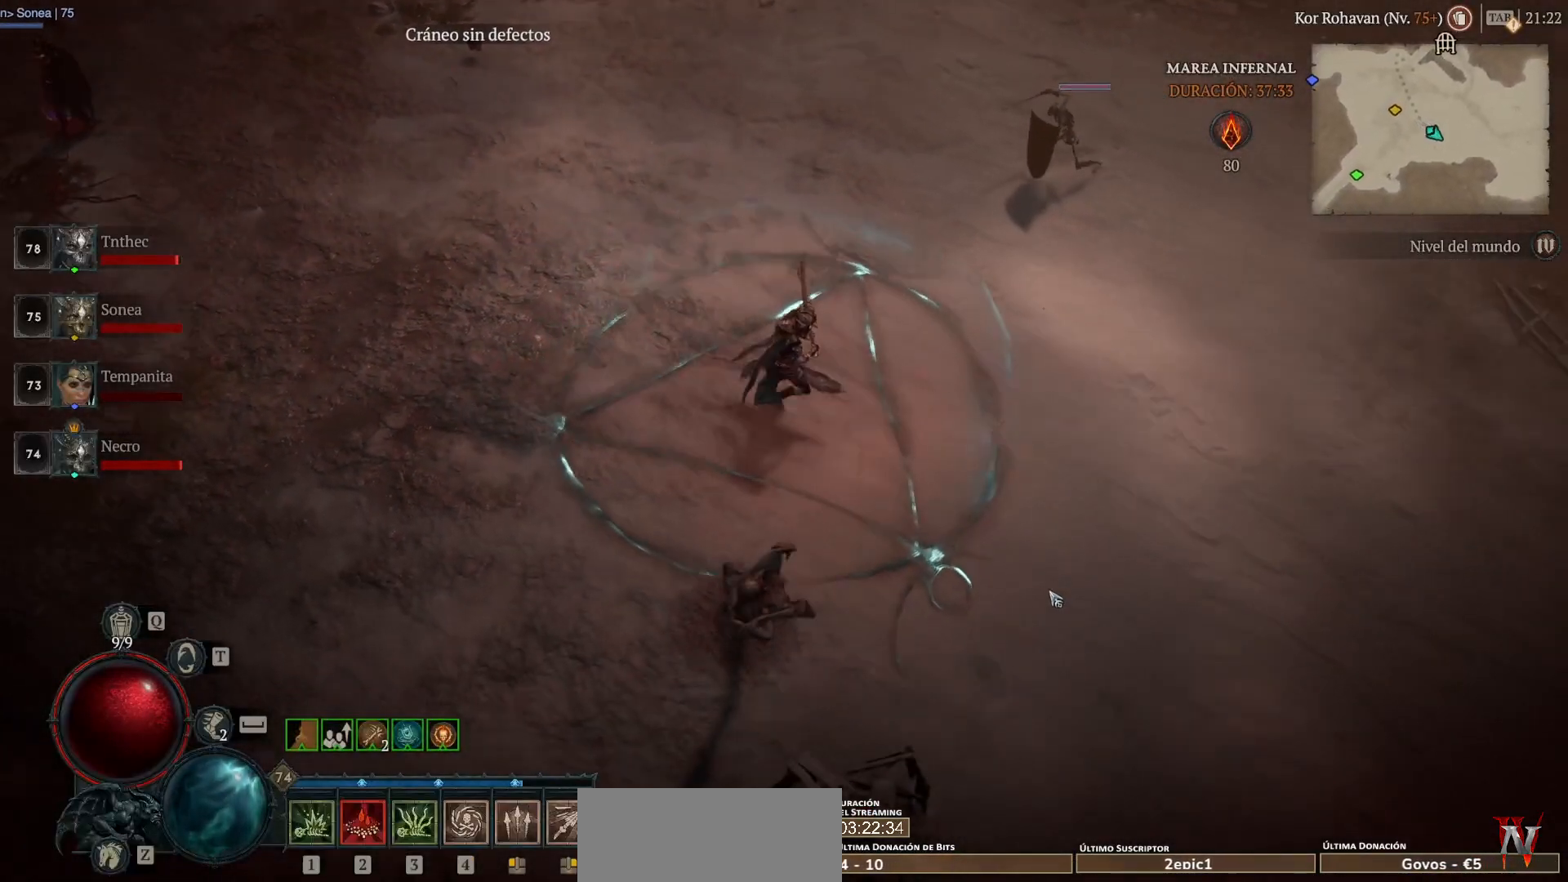
{"keys": [], "mouse": ["left", "mb4"], "events": []}
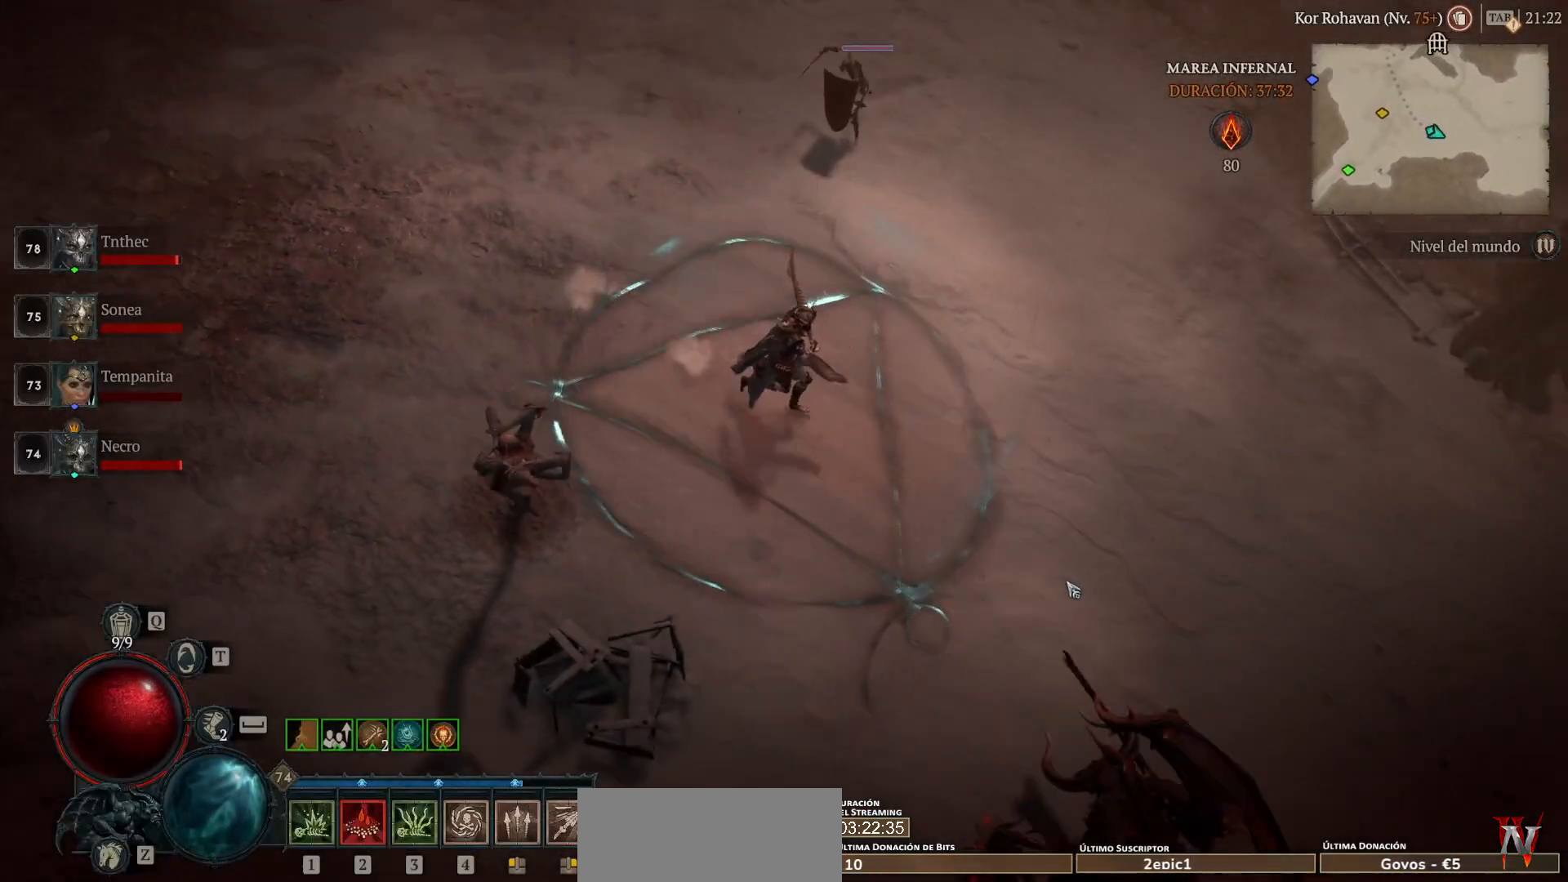
{"keys": [], "mouse": ["left", "mb4"], "events": []}
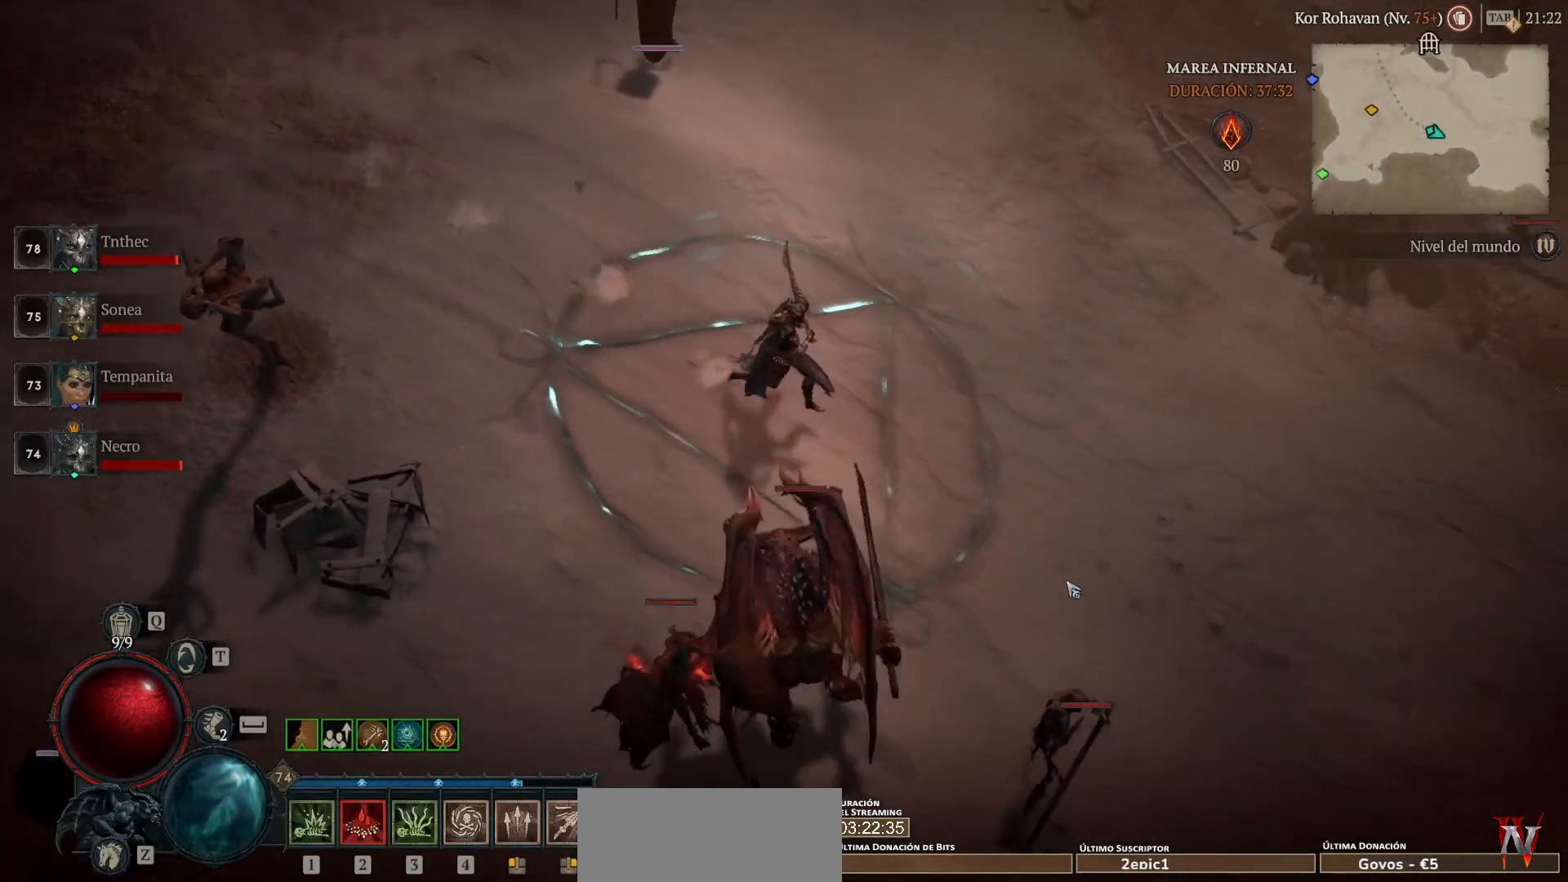
{"keys": [], "mouse": ["left", "mb4"], "events": []}
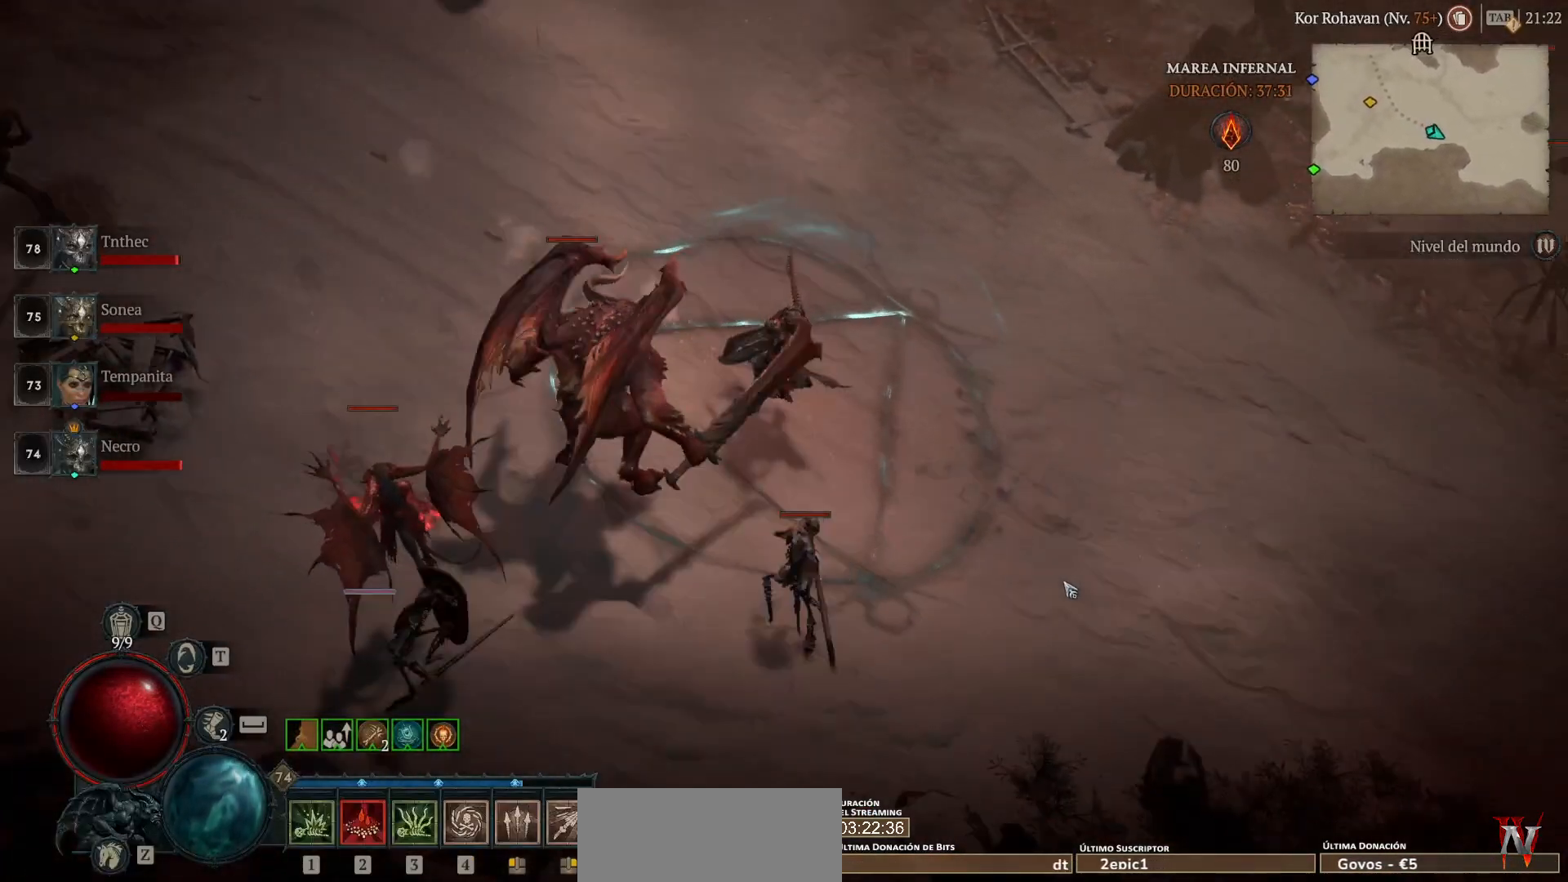
{"keys": [], "mouse": [], "events": [[120, "mouse_left", "up"], [120, "mouse_mb4", "up"], [280, "mouse_mb5", "down"], [280, "mouse_right", "down"], [400, "mouse_mb5", "up"], [400, "mouse_right", "up"]]}
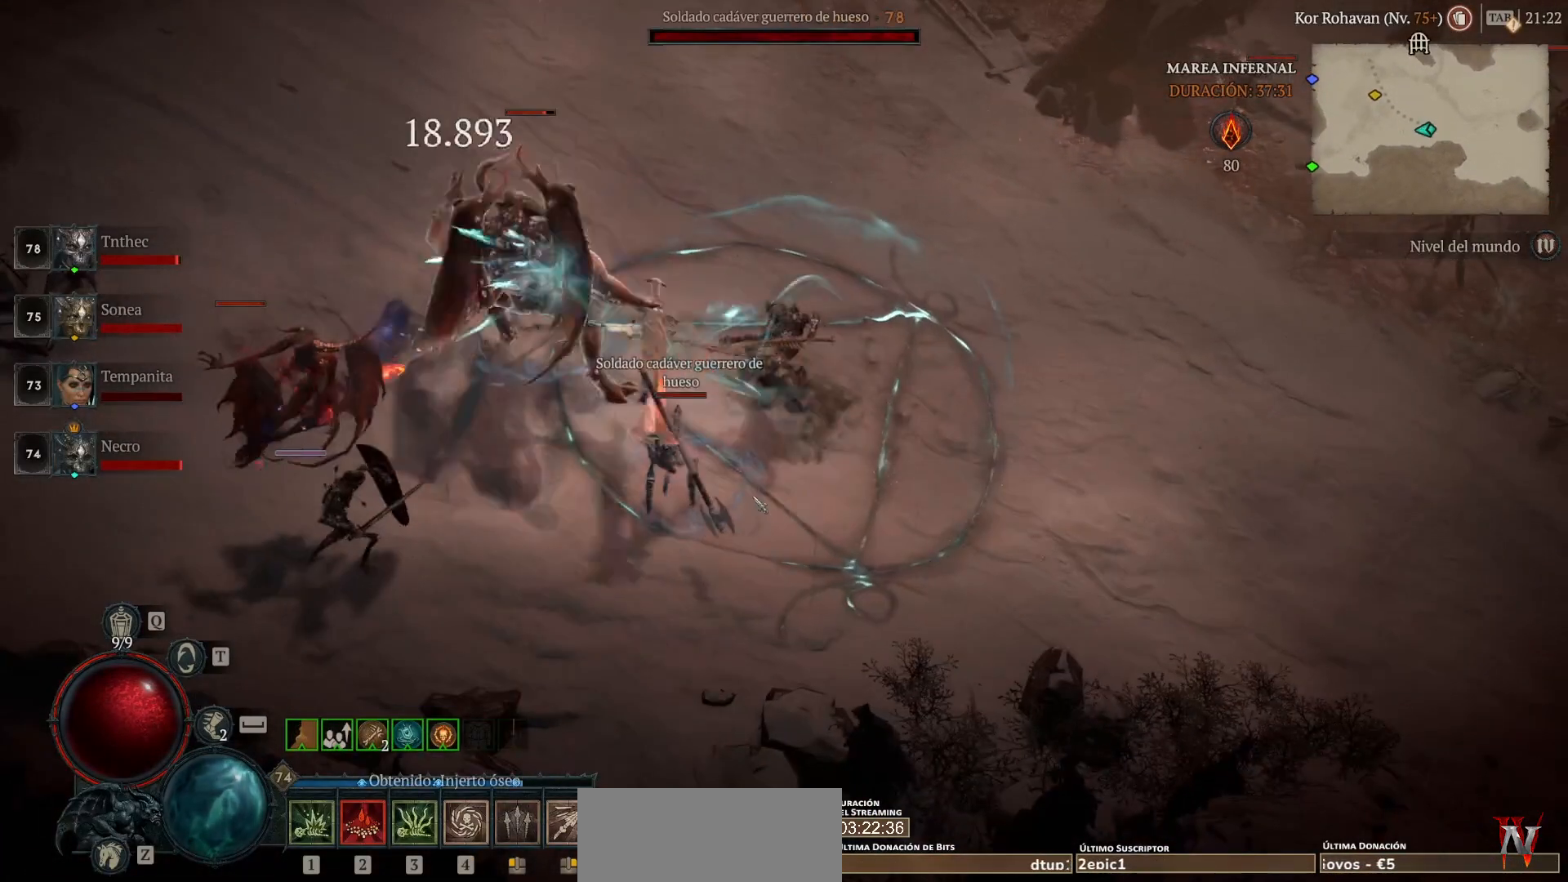
{"keys": [], "mouse": ["right", "mb5"], "events": [[40, "mouse_left", "down"], [40, "mouse_mb4", "down"], [280, "mouse_left", "up"], [280, "mouse_mb4", "up"], [400, "mouse_mb5", "down"], [400, "mouse_right", "down"]]}
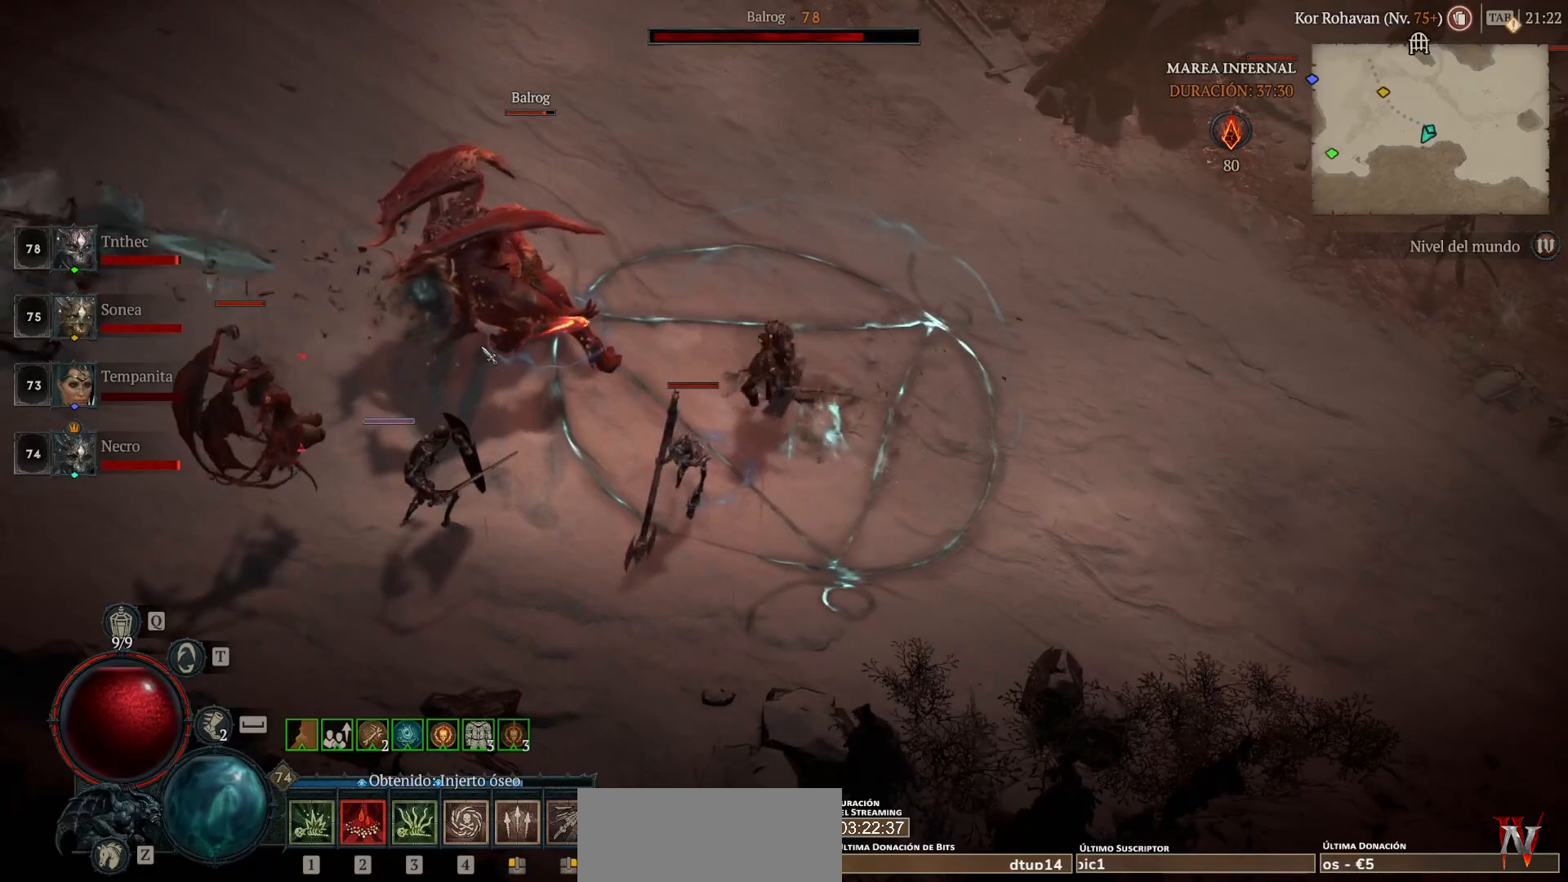
{"keys": [], "mouse": ["left", "mb4"], "events": [[80, "mouse_mb5", "up"], [80, "mouse_right", "up"], [360, "mouse_left", "down"], [360, "mouse_mb4", "down"]]}
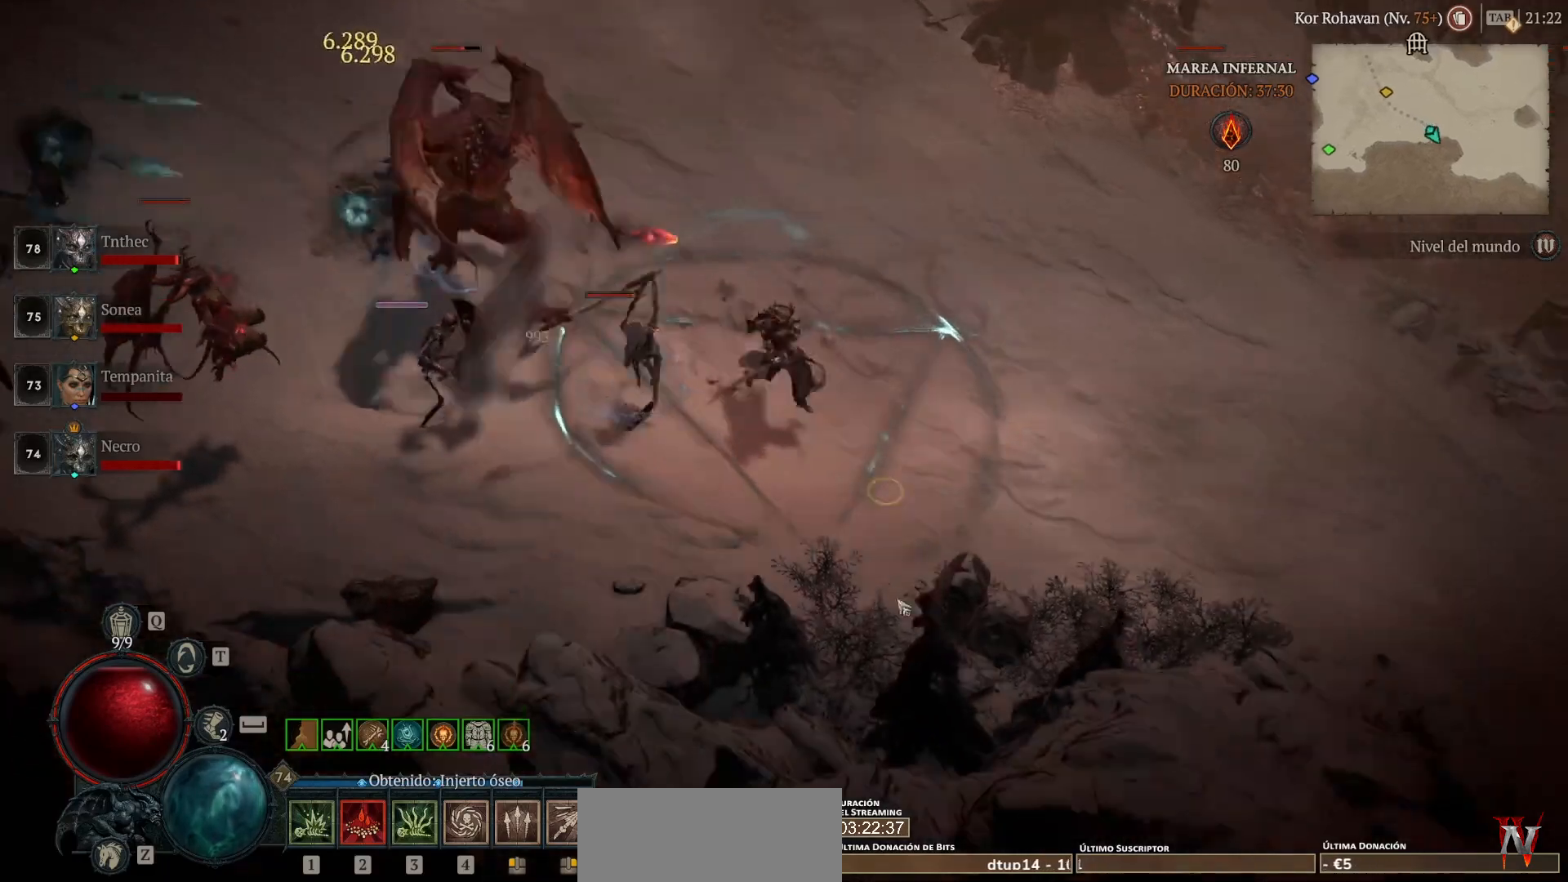
{"keys": ["shift"], "mouse": [], "events": [[360, "mouse_left", "up"], [360, "mouse_mb4", "up"], [440, "shift", "down"]]}
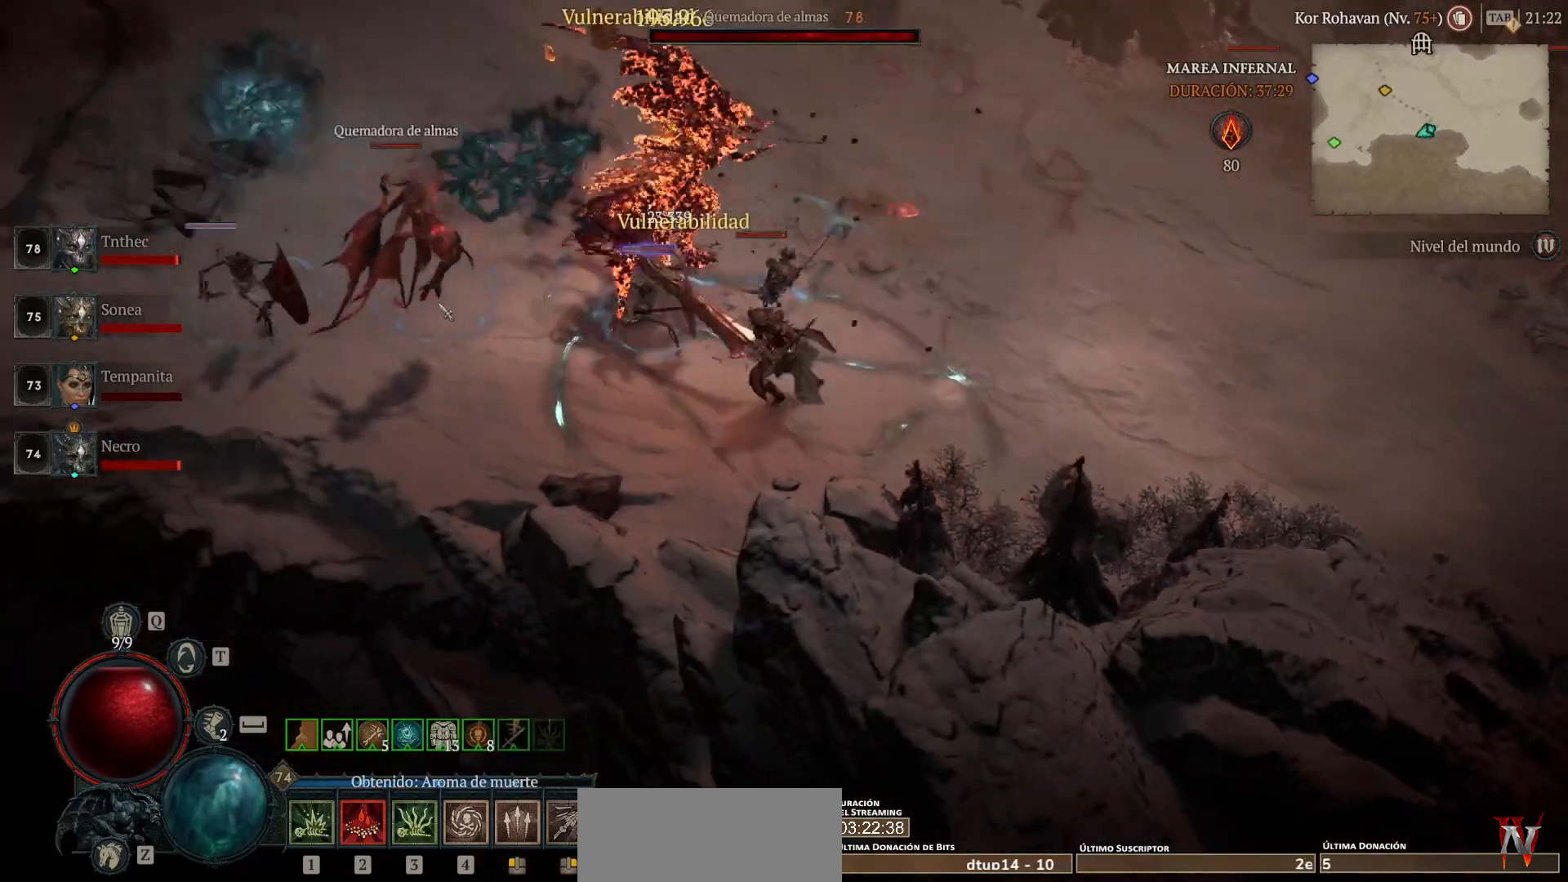
{"keys": [], "mouse": ["left", "mb4"], "events": [[40, "mouse_mb5", "down"], [40, "mouse_right", "down"], [120, "mouse_right", "up"], [160, "mouse_mb5", "up"], [160, "shift", "up"], [400, "mouse_left", "down"], [400, "mouse_mb4", "down"]]}
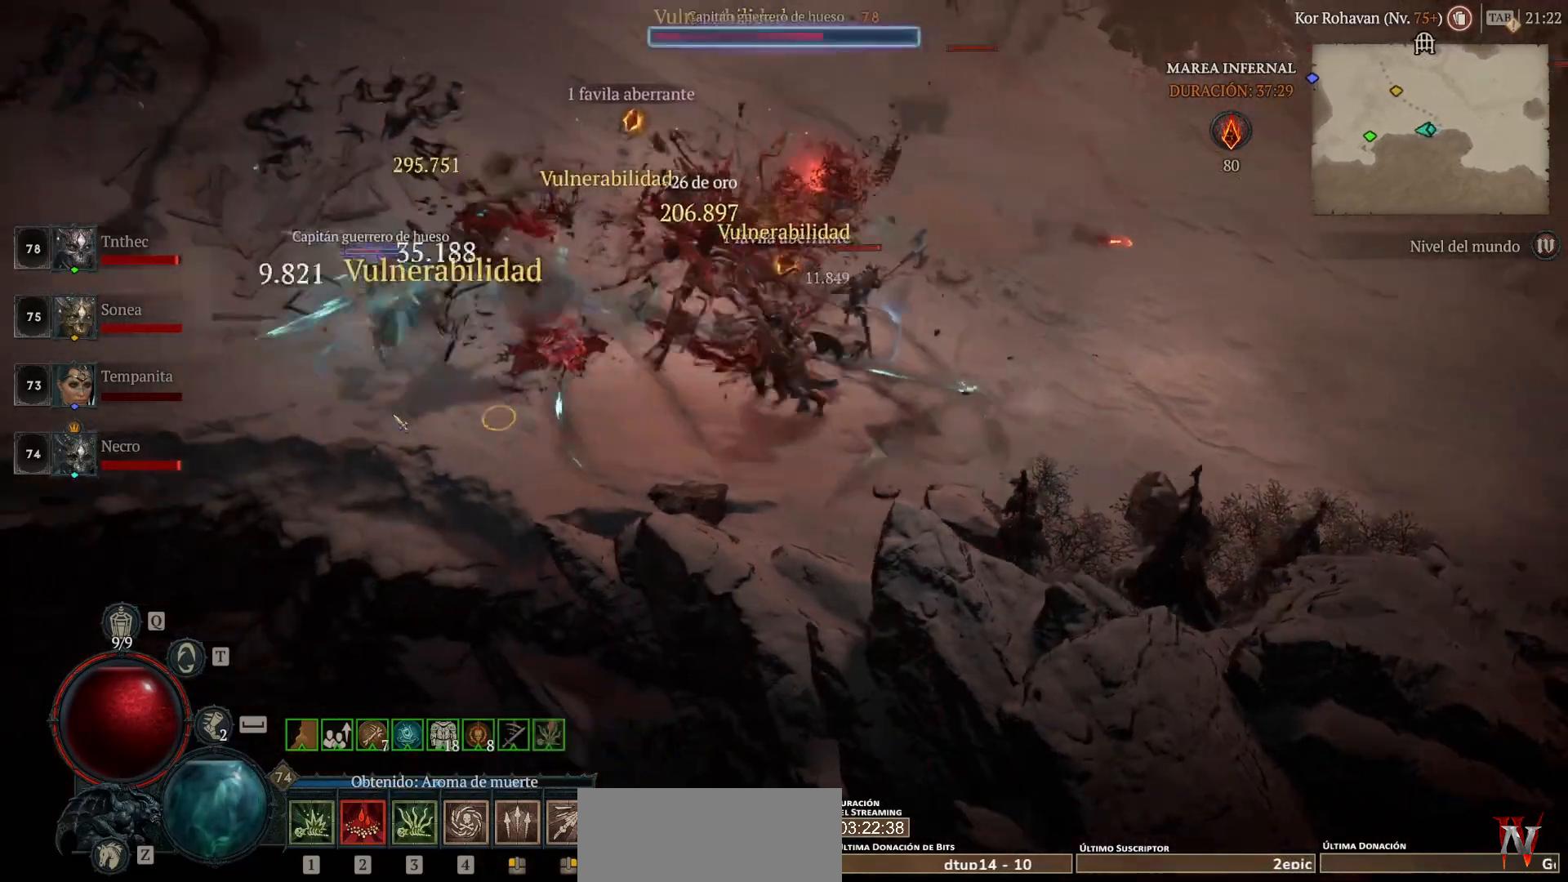
{"keys": [], "mouse": ["left", "mb4"], "events": []}
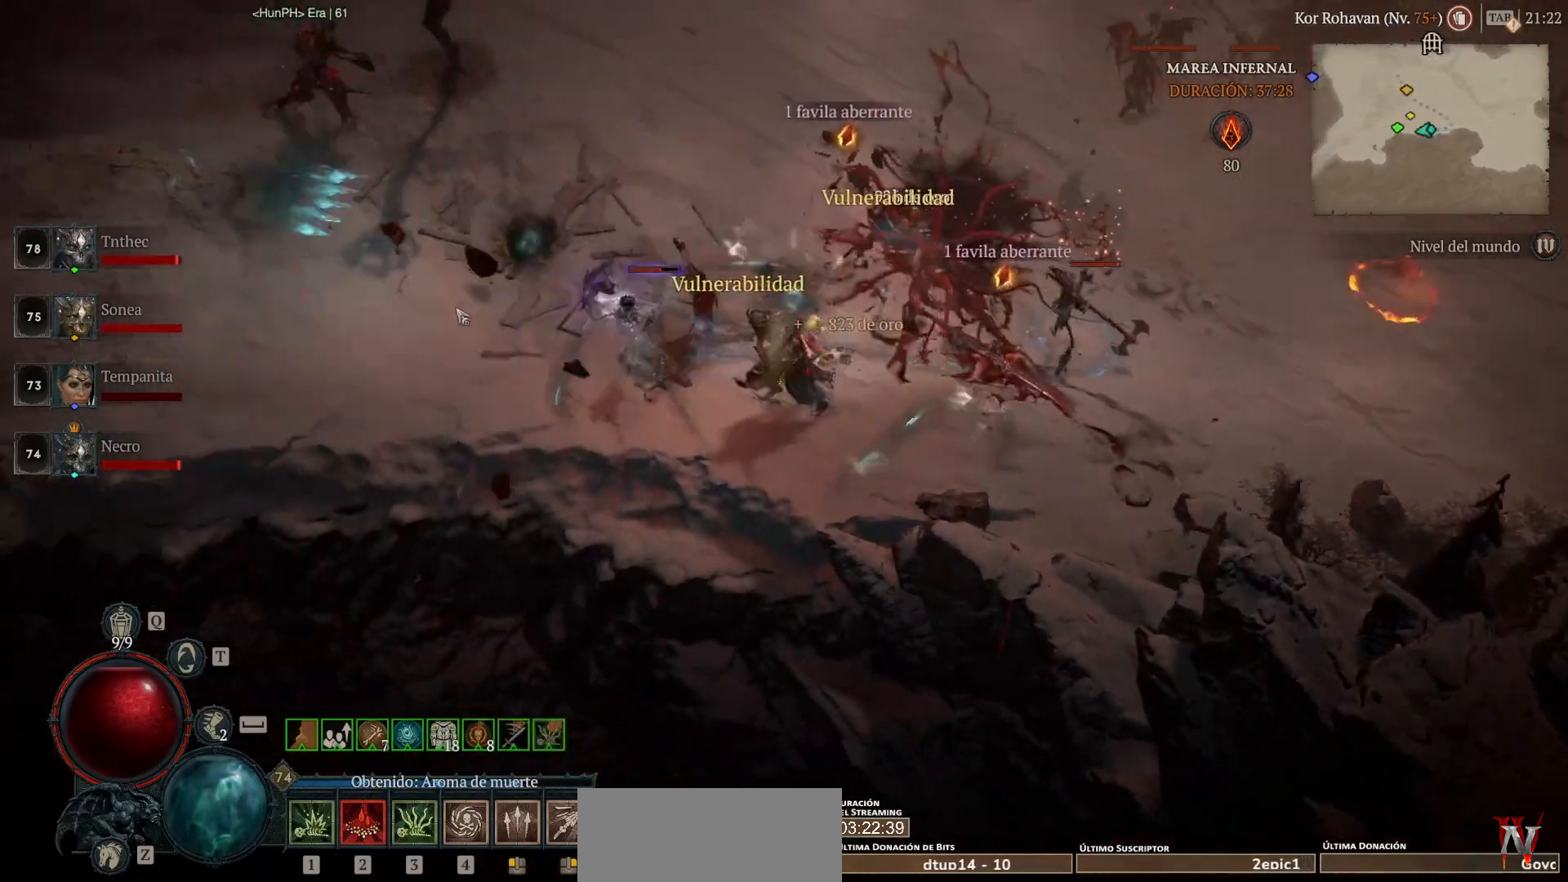
{"keys": [], "mouse": ["left", "mb4"], "events": []}
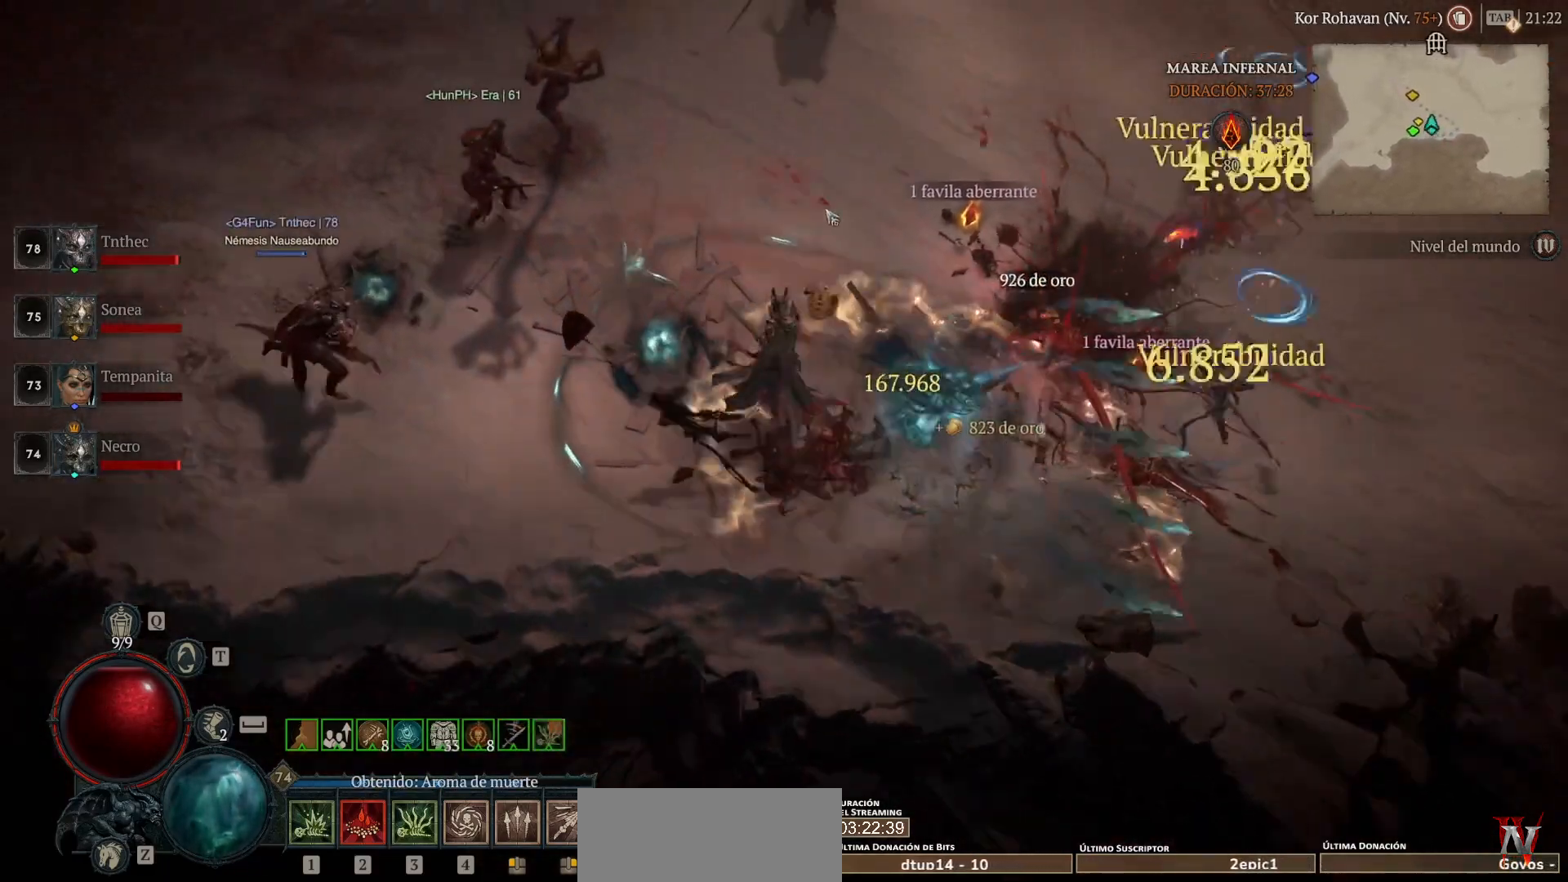
{"keys": [], "mouse": ["left", "mb4"], "events": []}
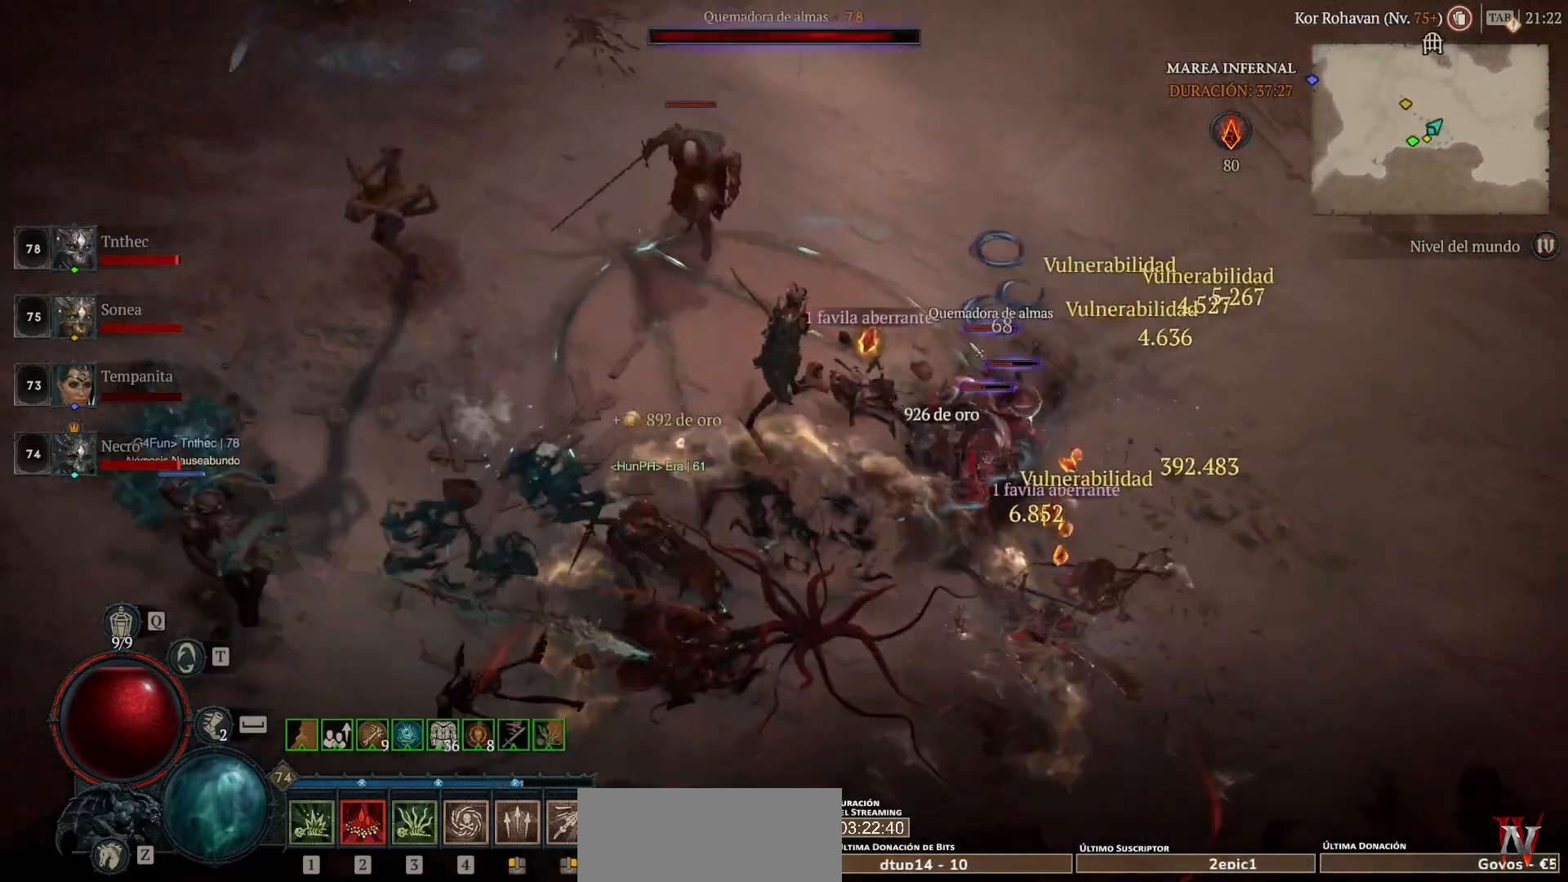
{"keys": [], "mouse": ["left", "mb4"], "events": []}
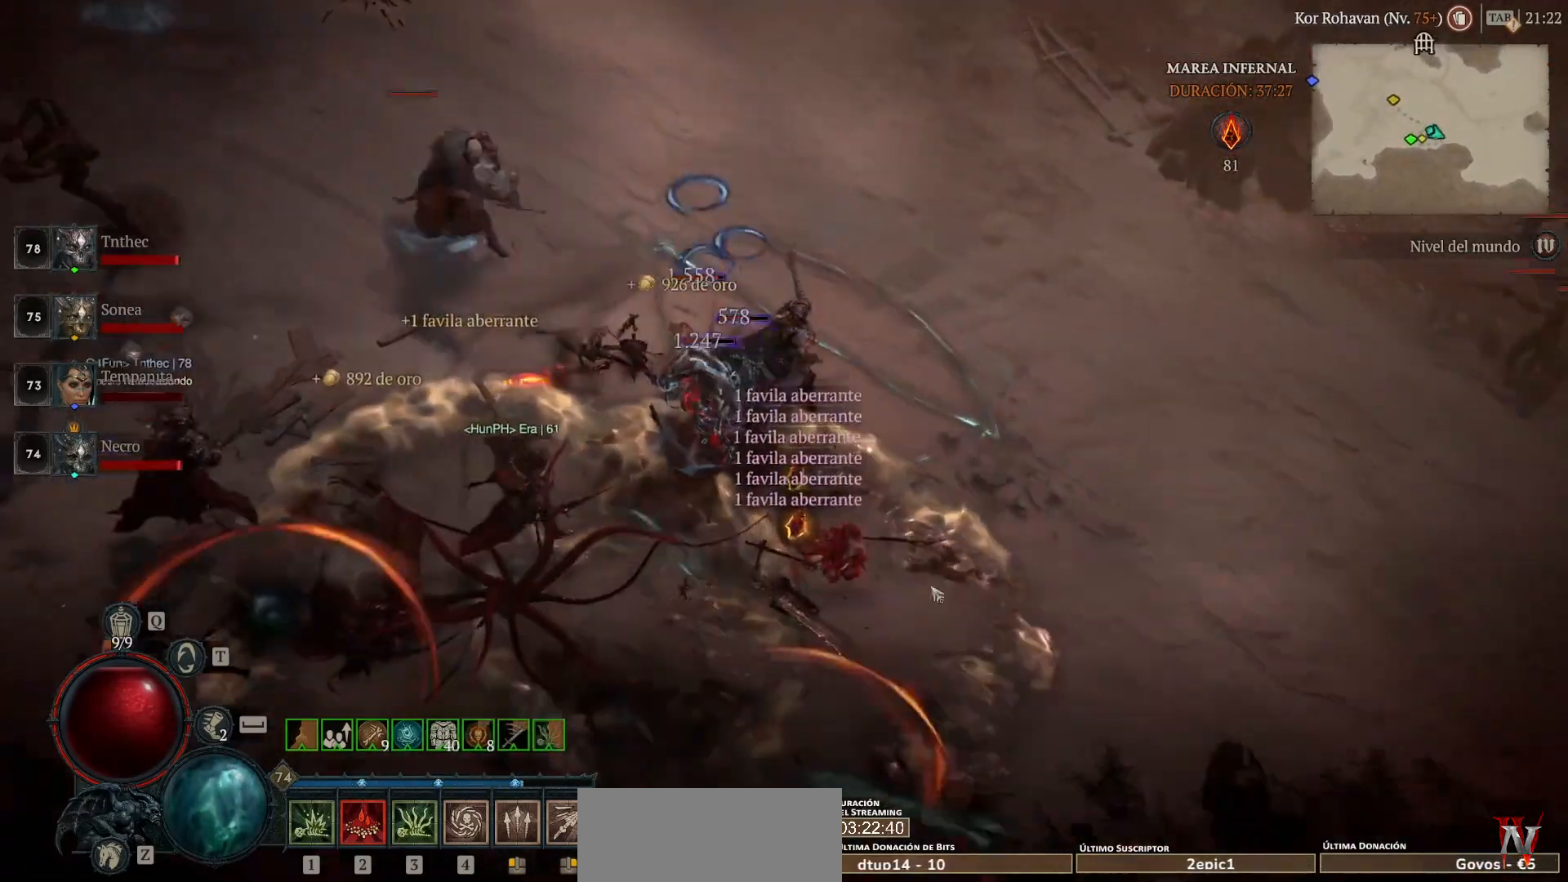
{"keys": [], "mouse": ["left", "mb4"], "events": []}
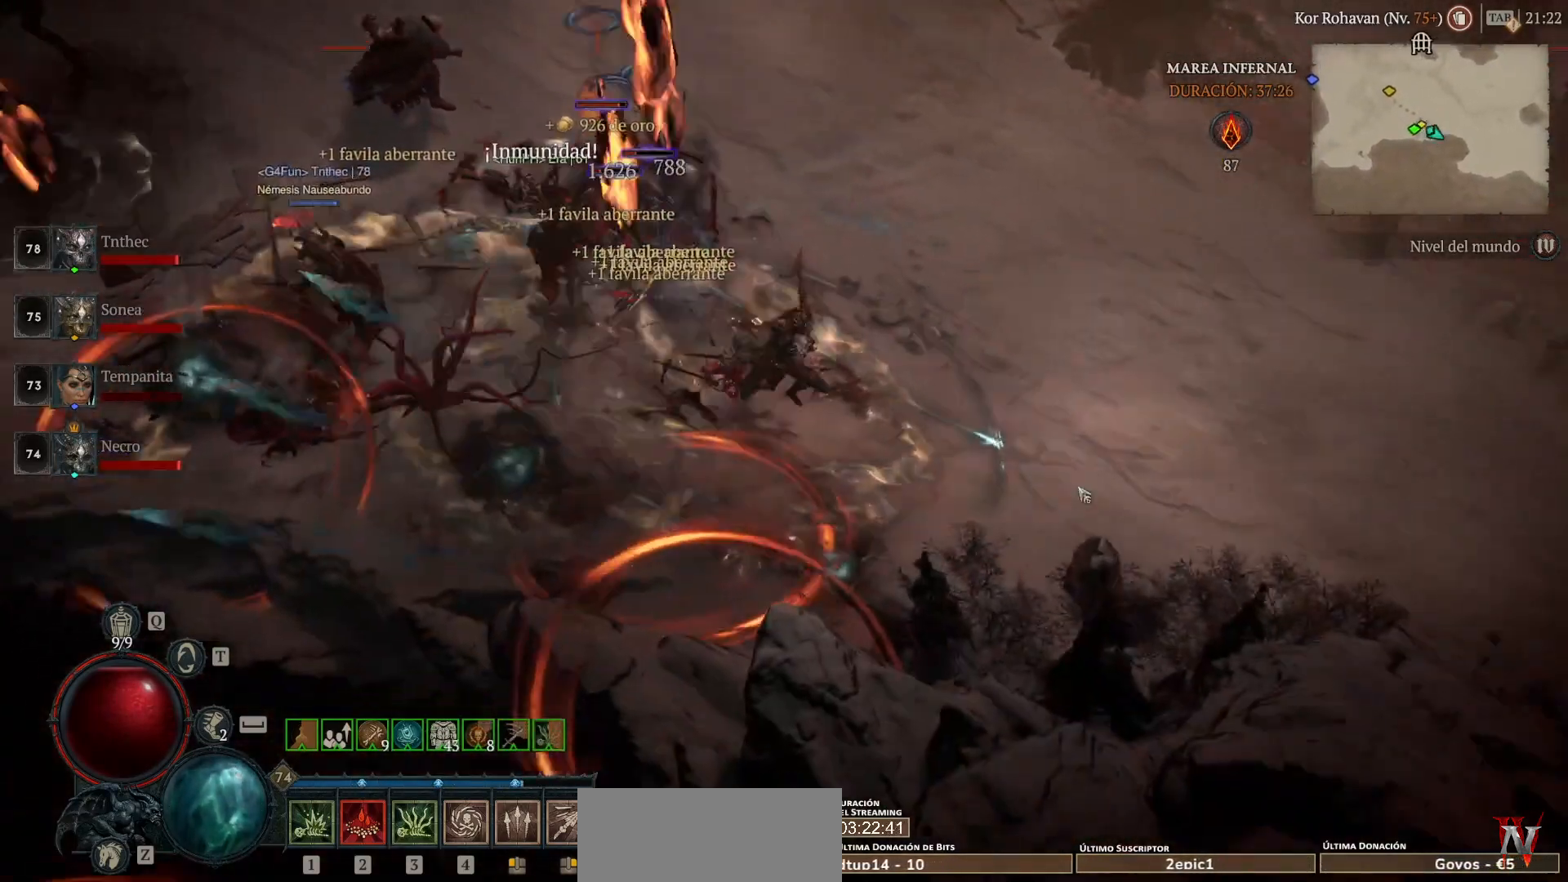
{"keys": [], "mouse": [], "events": [[200, "mouse_left", "up"], [200, "mouse_mb4", "up"], [320, "shift", "down"], [400, "mouse_mb5", "down"], [400, "mouse_right", "down"], [520, "mouse_mb5", "up"], [520, "mouse_right", "up"], [520, "shift", "up"]]}
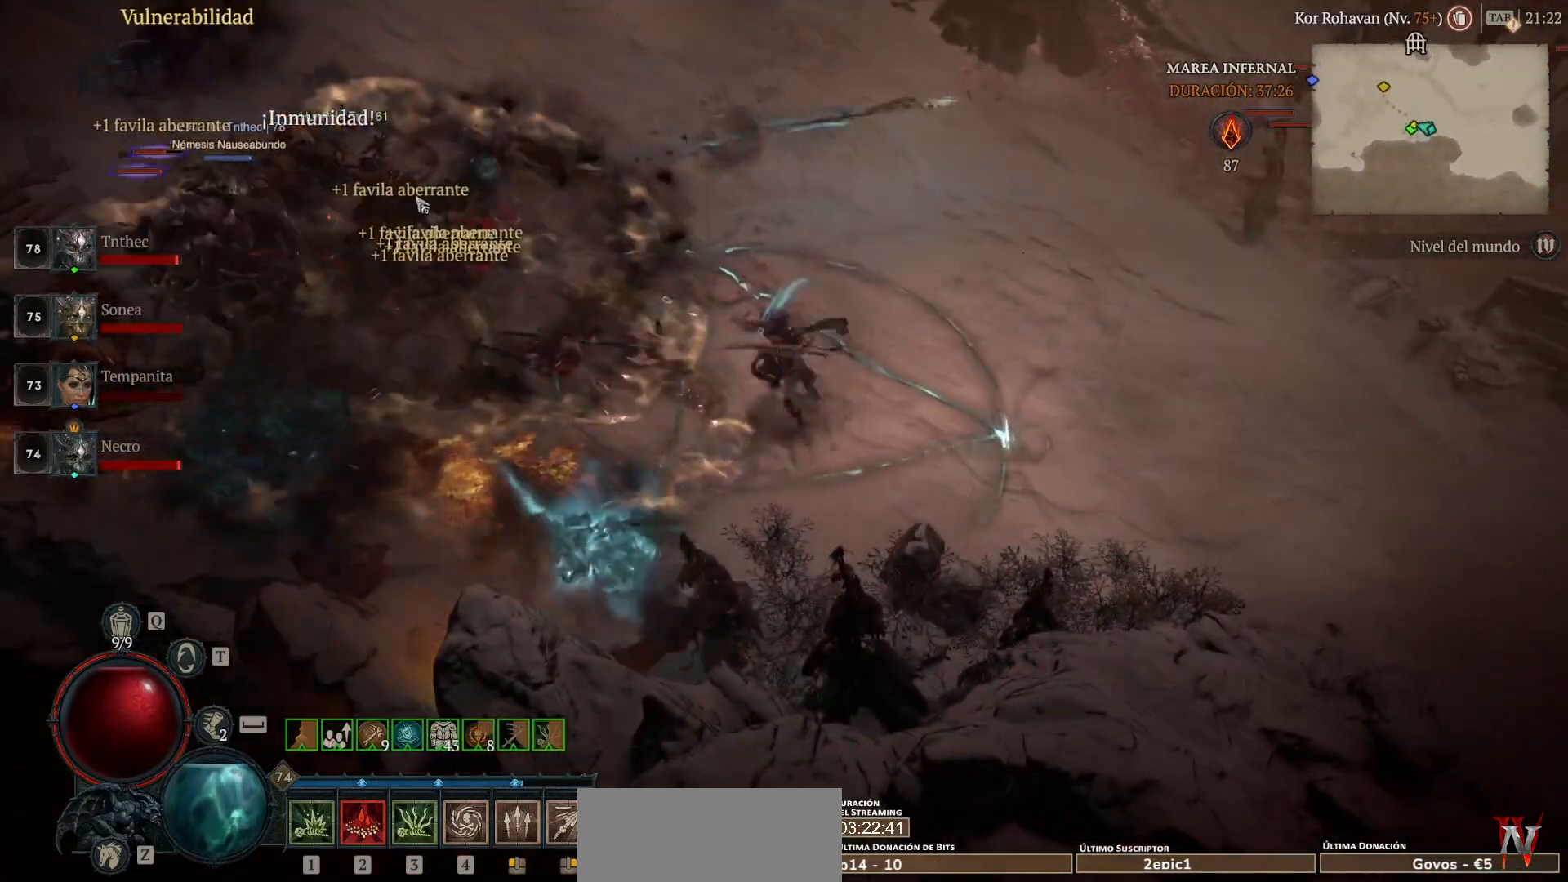
{"keys": [], "mouse": ["left", "mb4"], "events": [[280, "mouse_left", "down"], [280, "mouse_mb4", "down"]]}
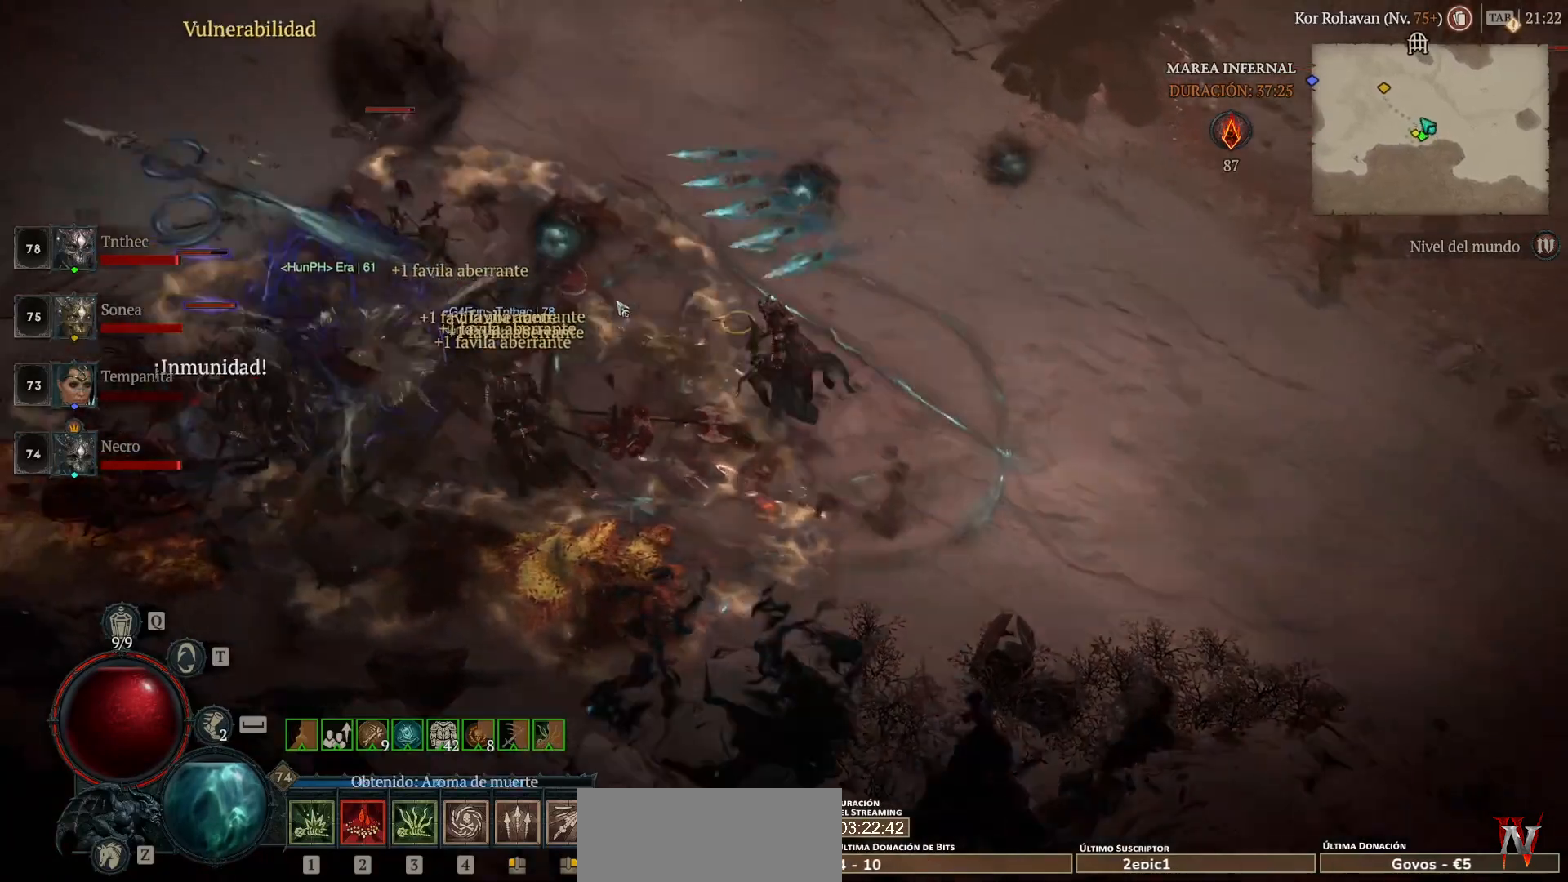
{"keys": [], "mouse": ["left", "mb4"], "events": []}
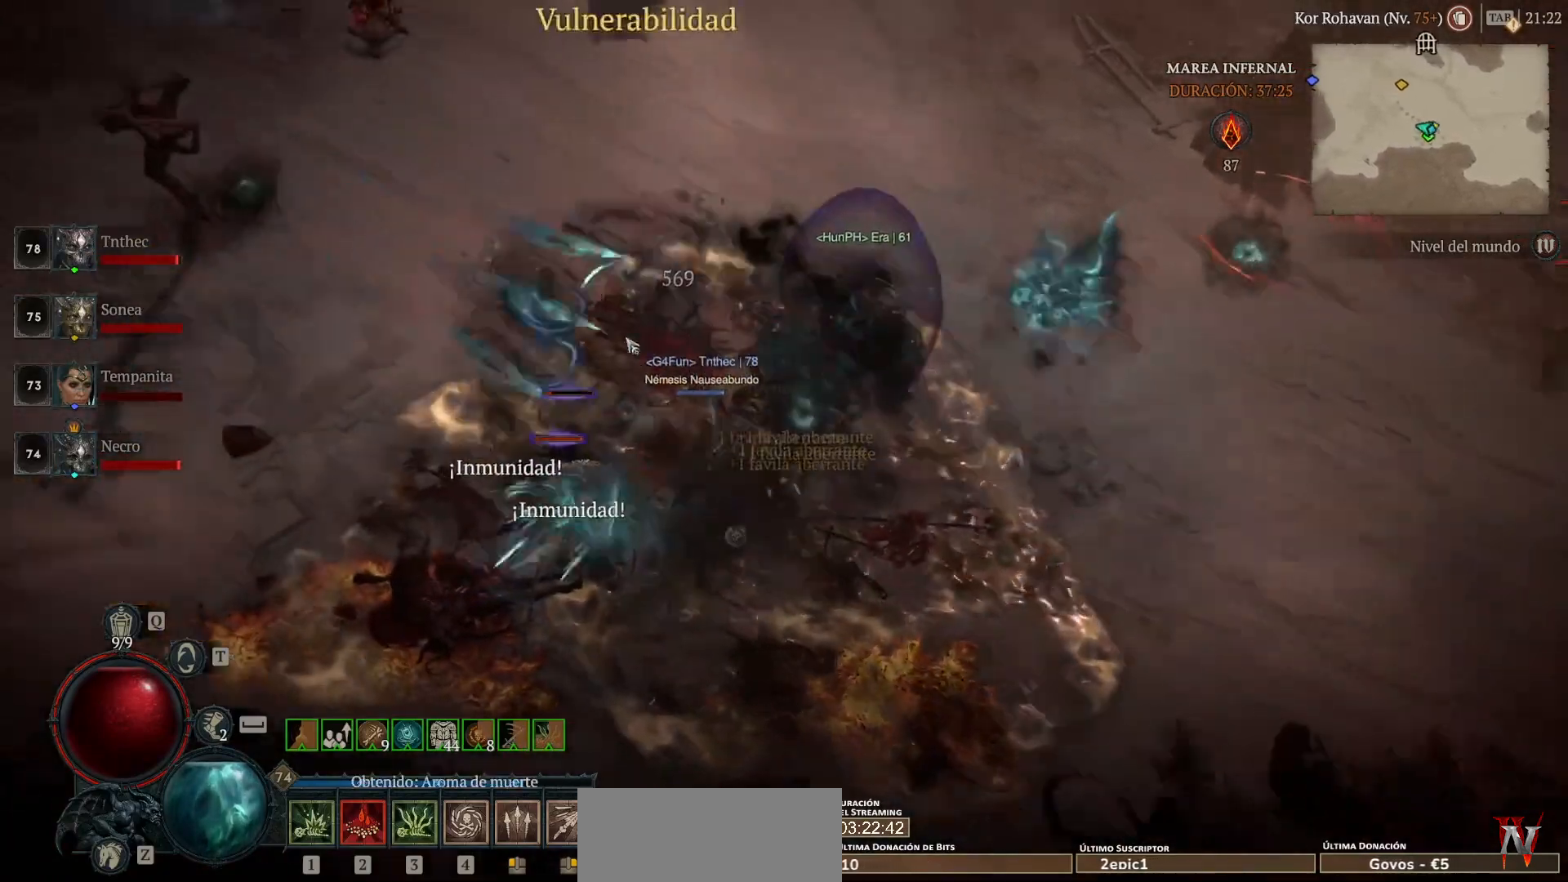
{"keys": [], "mouse": ["left", "mb4"], "events": []}
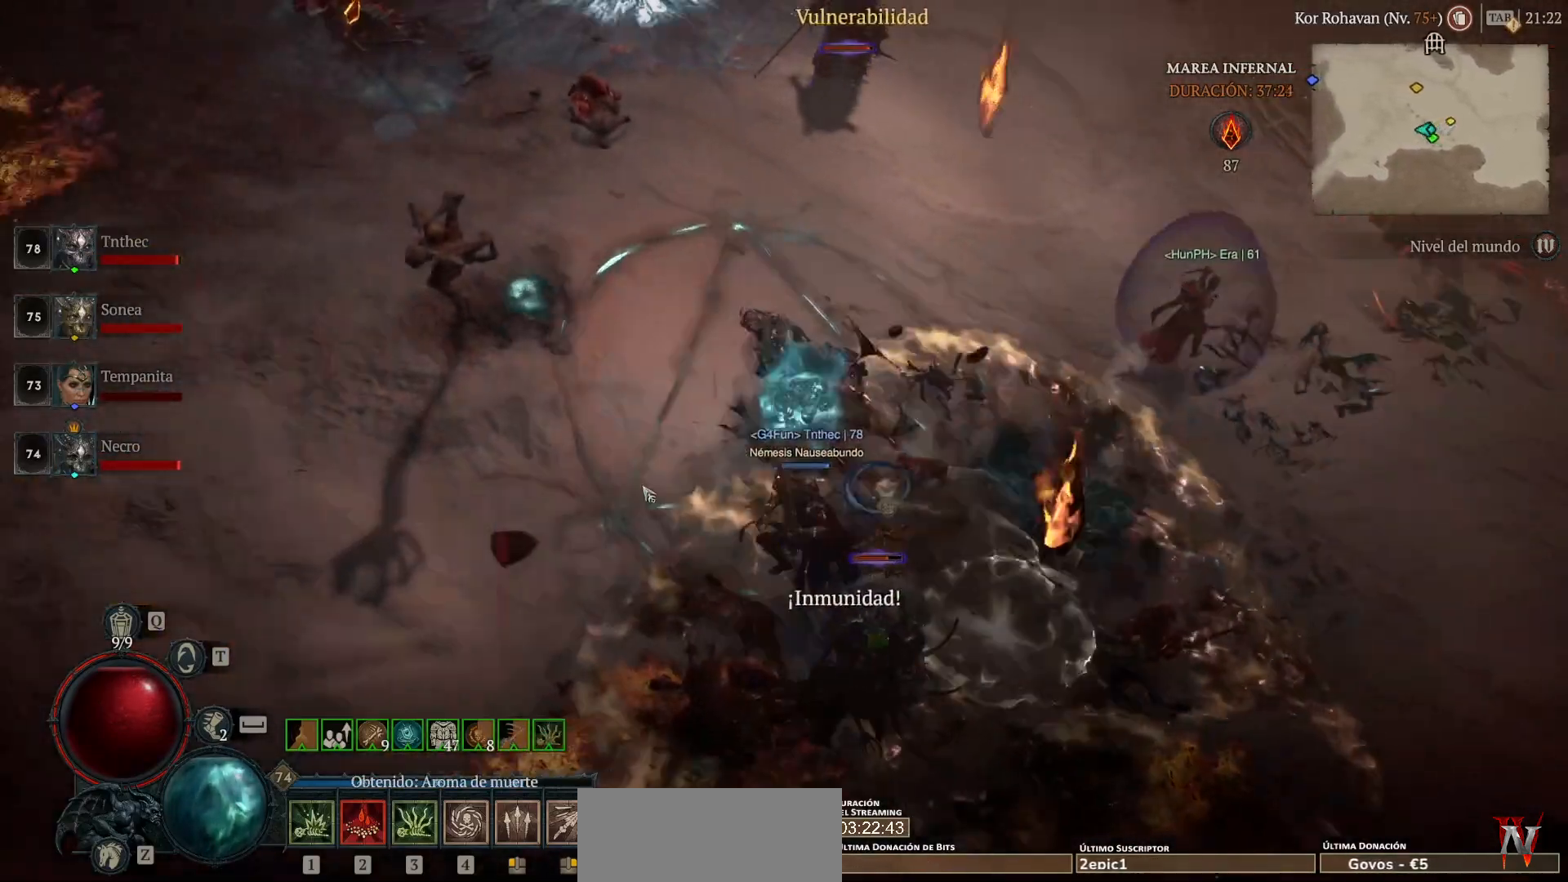
{"keys": [], "mouse": ["left", "mb4"], "events": []}
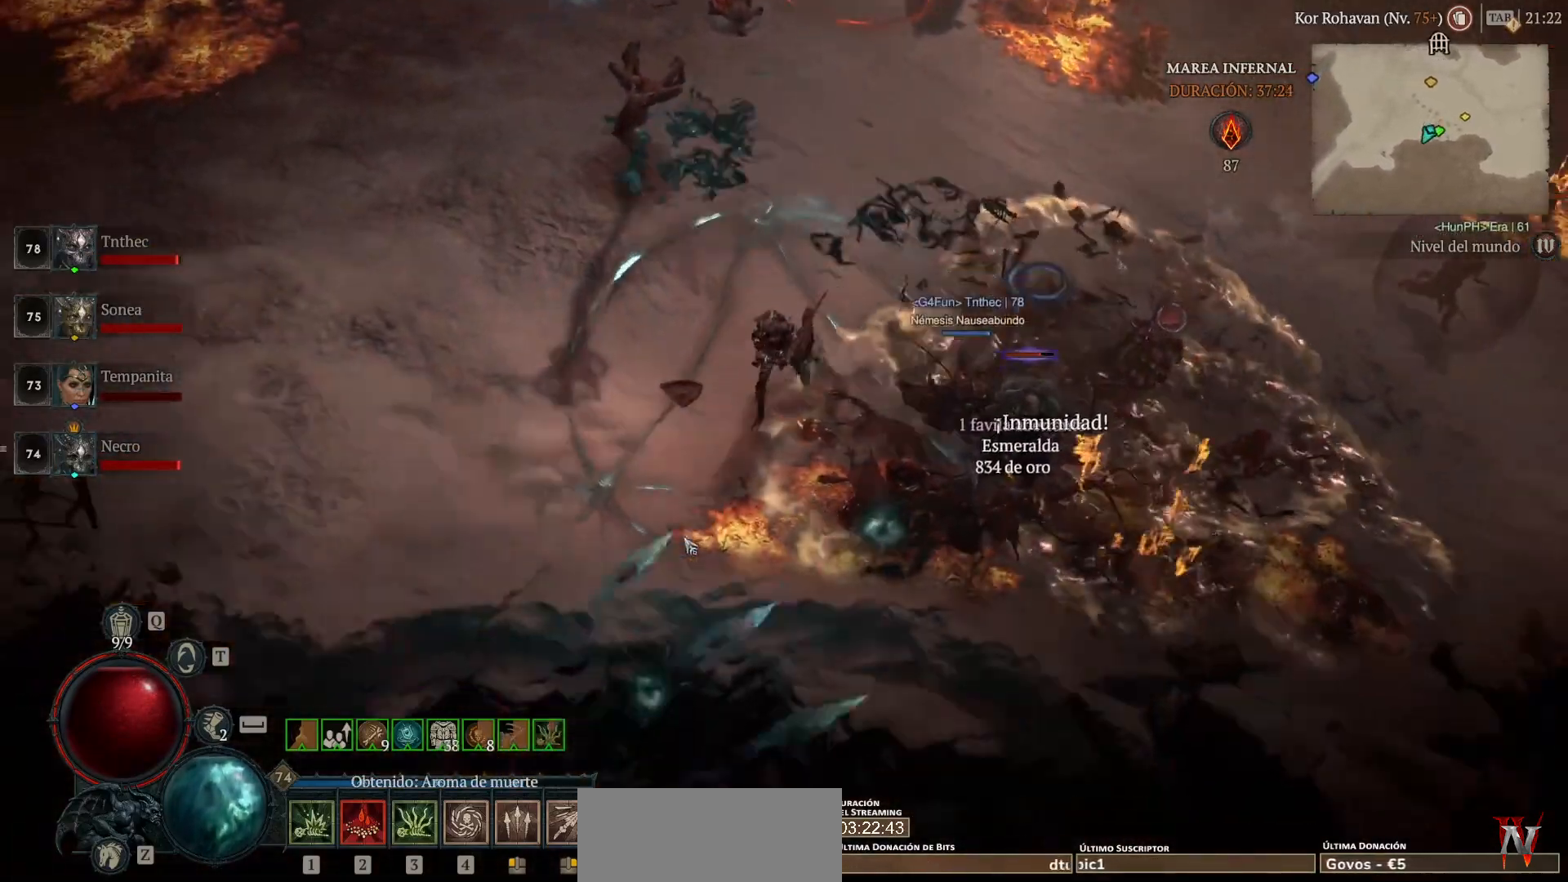
{"keys": [], "mouse": ["left", "mb4"], "events": []}
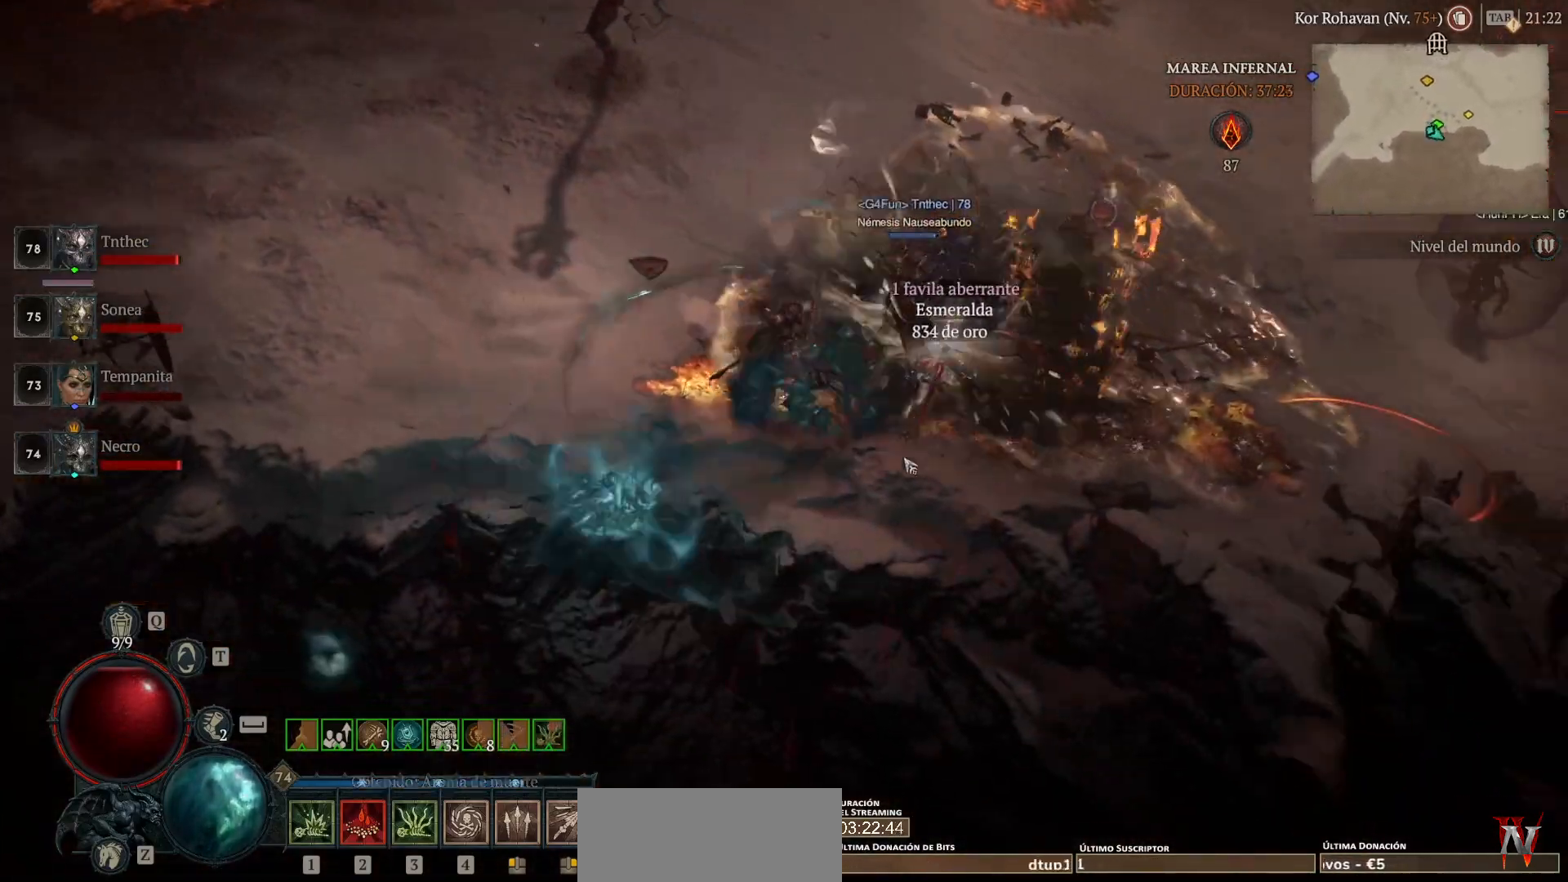
{"keys": [], "mouse": ["left", "mb4"], "events": []}
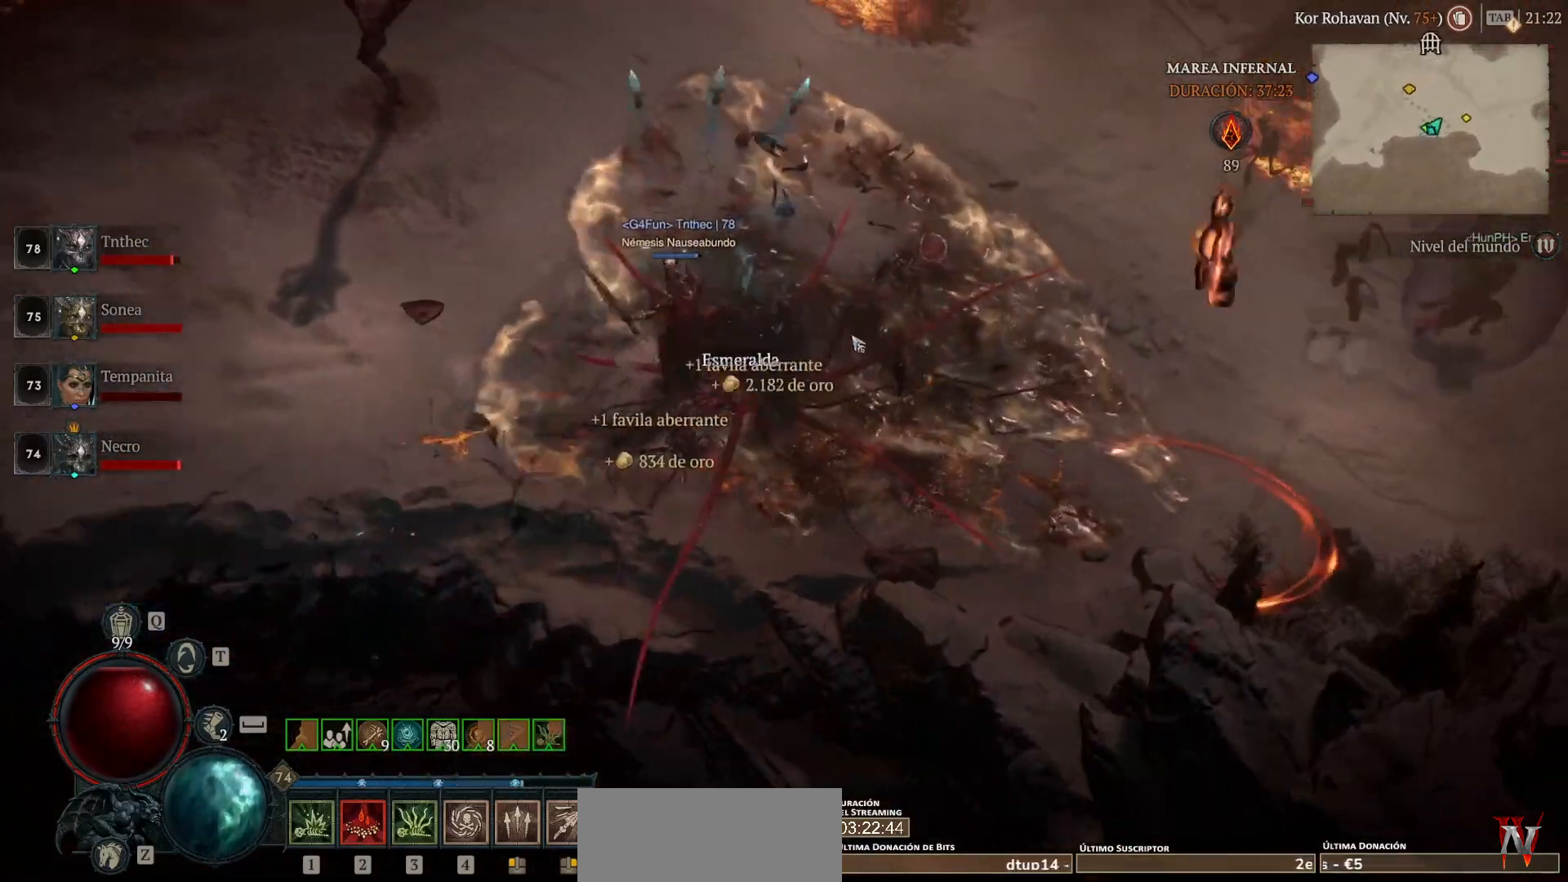
{"keys": [], "mouse": ["left", "mb4"], "events": []}
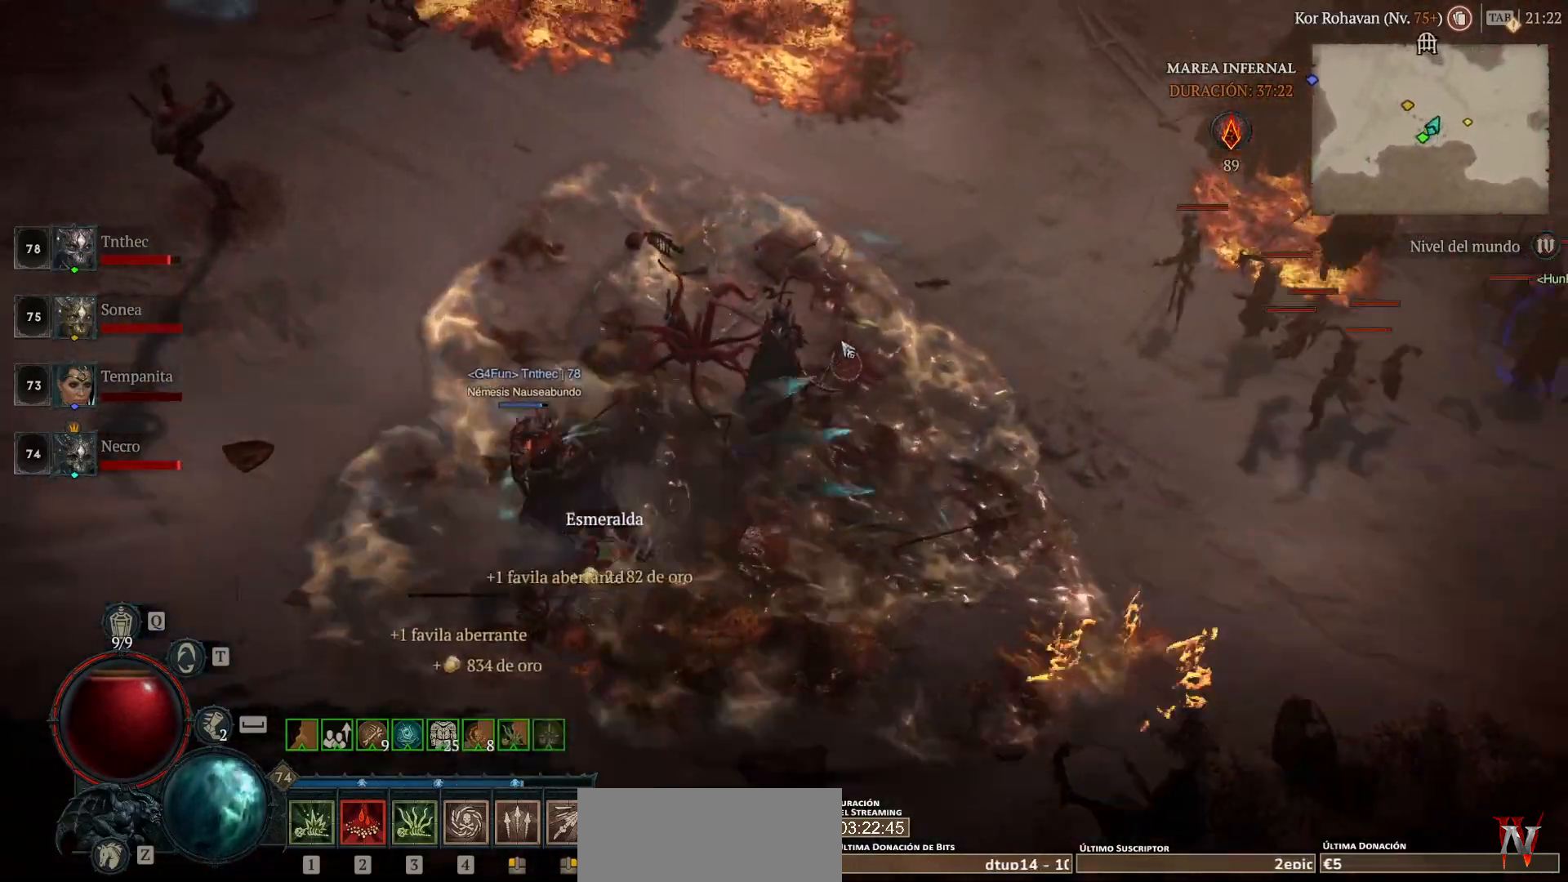
{"keys": [], "mouse": [], "events": [[520, "mouse_left", "up"], [520, "mouse_mb4", "up"]]}
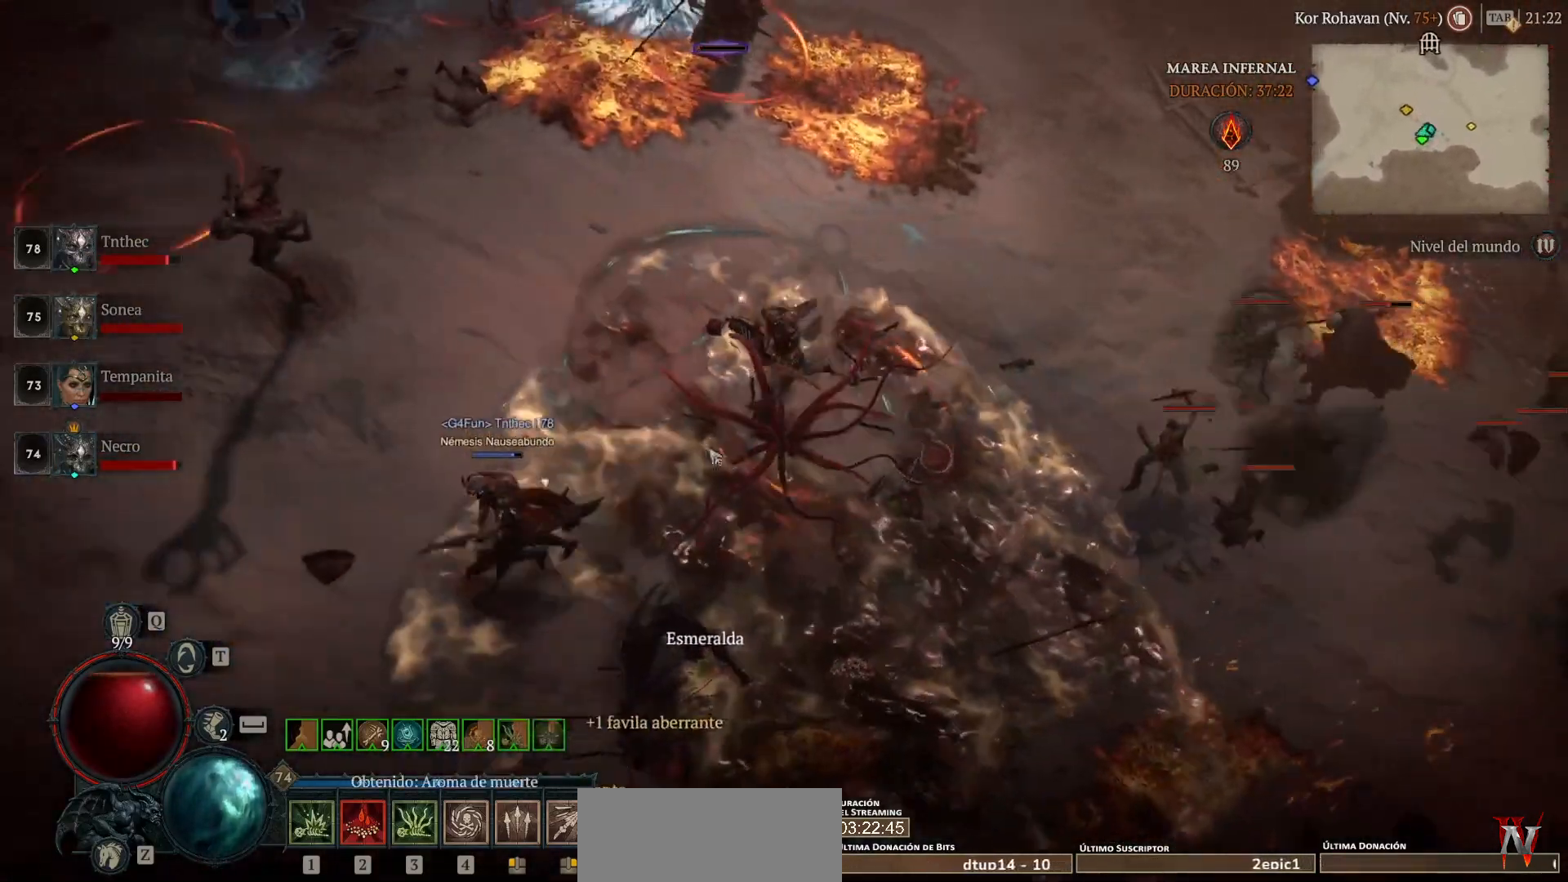
{"keys": ["shift"], "mouse": [], "events": [[120, "shift", "down"], [160, "mouse_mb5", "down"], [160, "mouse_right", "down"], [360, "mouse_mb5", "up"], [360, "mouse_right", "up"]]}
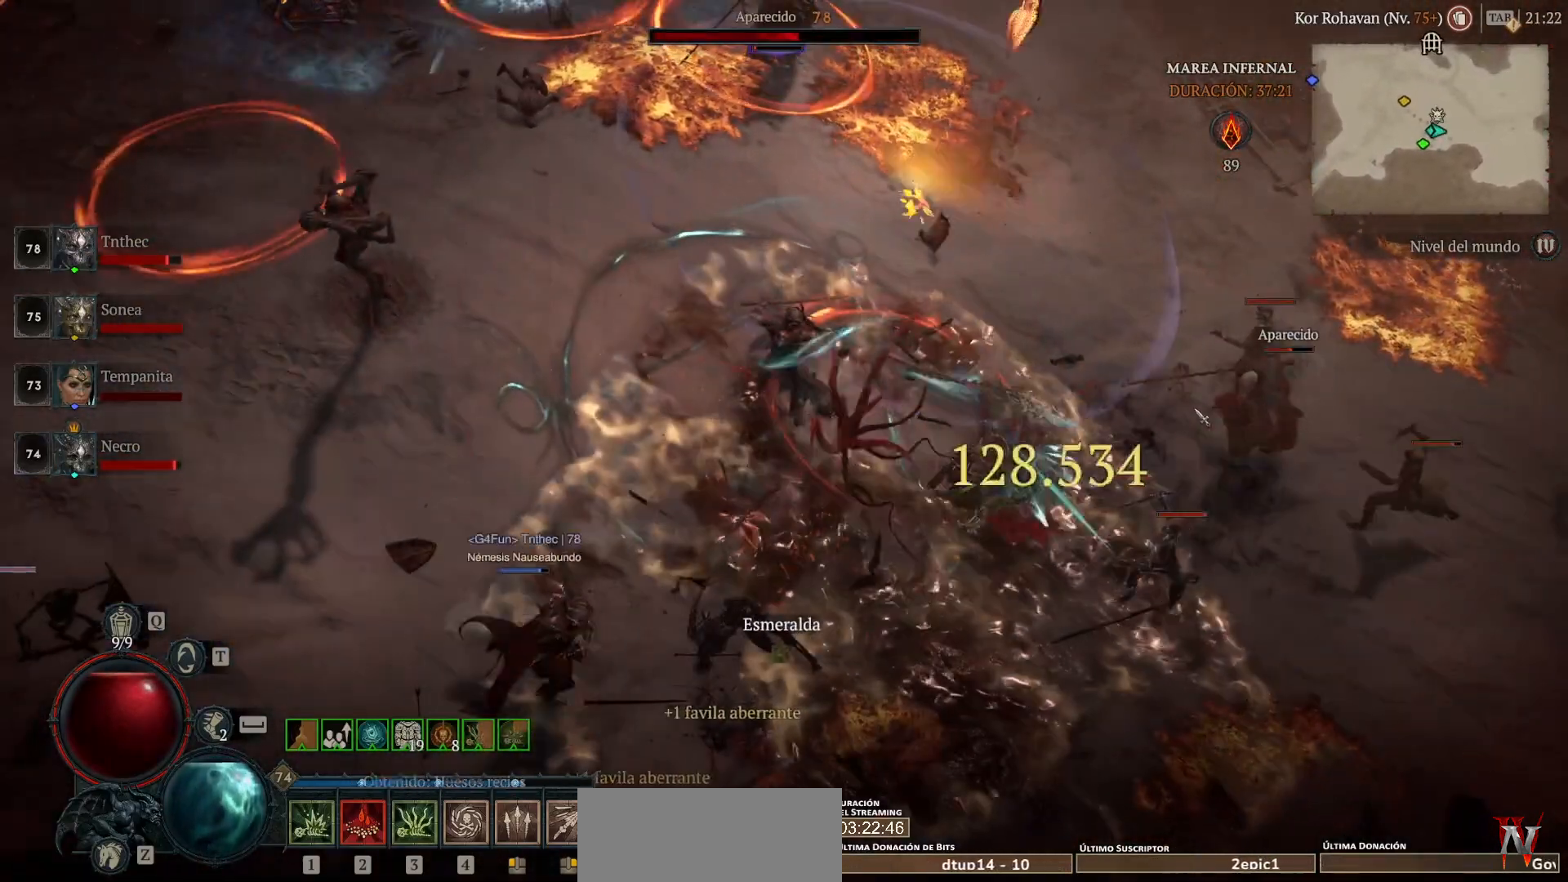
{"keys": [], "mouse": ["left", "mb4"], "events": [[120, "mouse_mb5", "down"], [120, "mouse_right", "down"], [240, "mouse_mb5", "up"], [240, "mouse_right", "up"], [360, "shift", "up"], [440, "mouse_left", "down"], [440, "mouse_mb4", "down"]]}
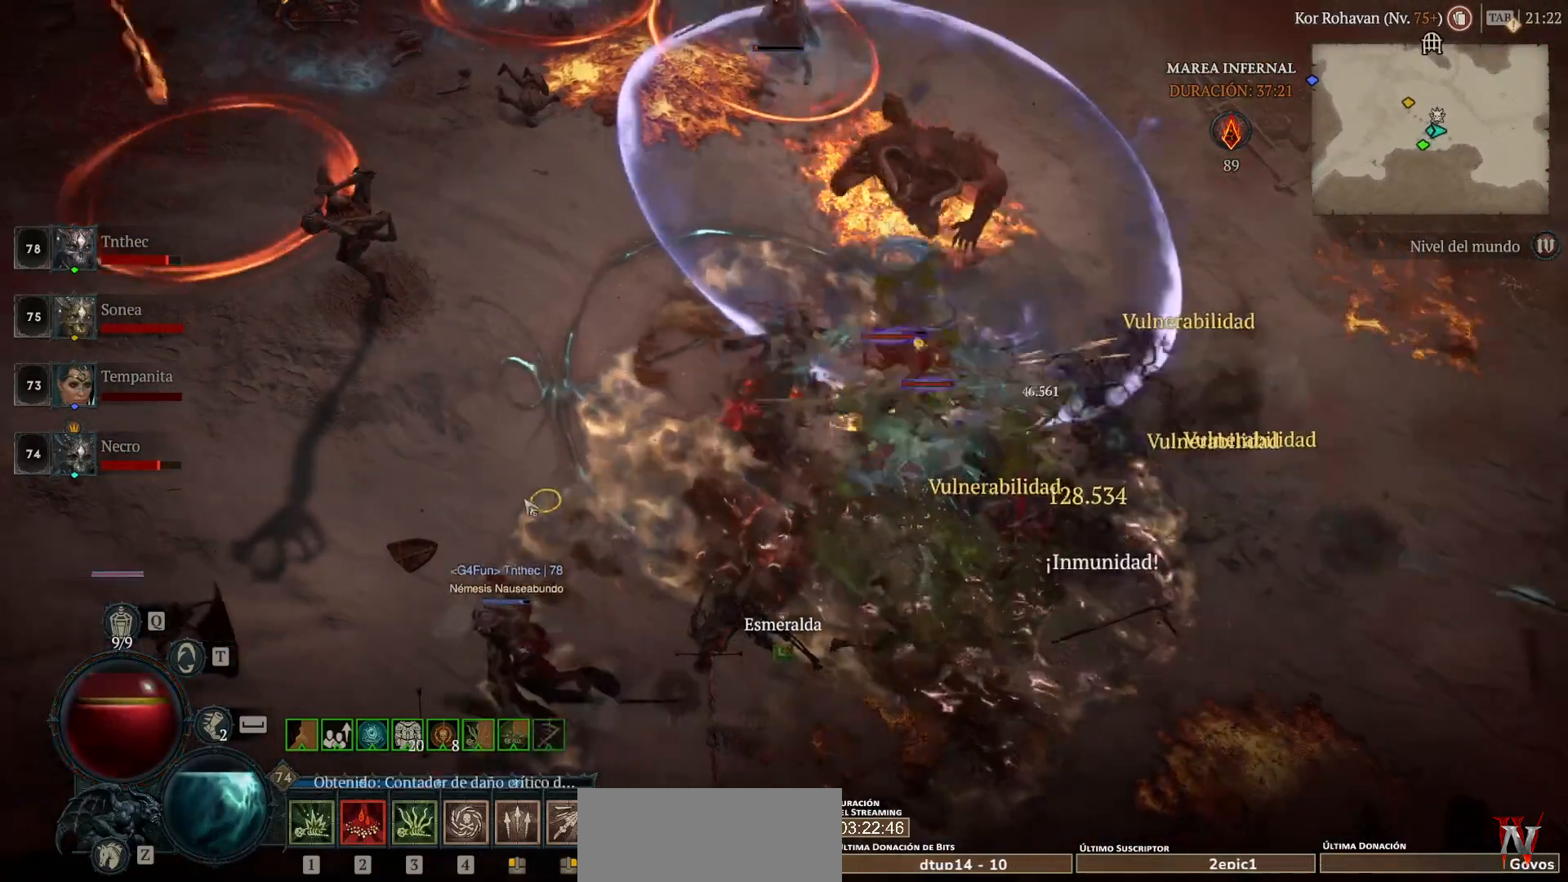
{"keys": ["q"], "mouse": ["left", "mb4"], "events": [[400, "q", "down"]]}
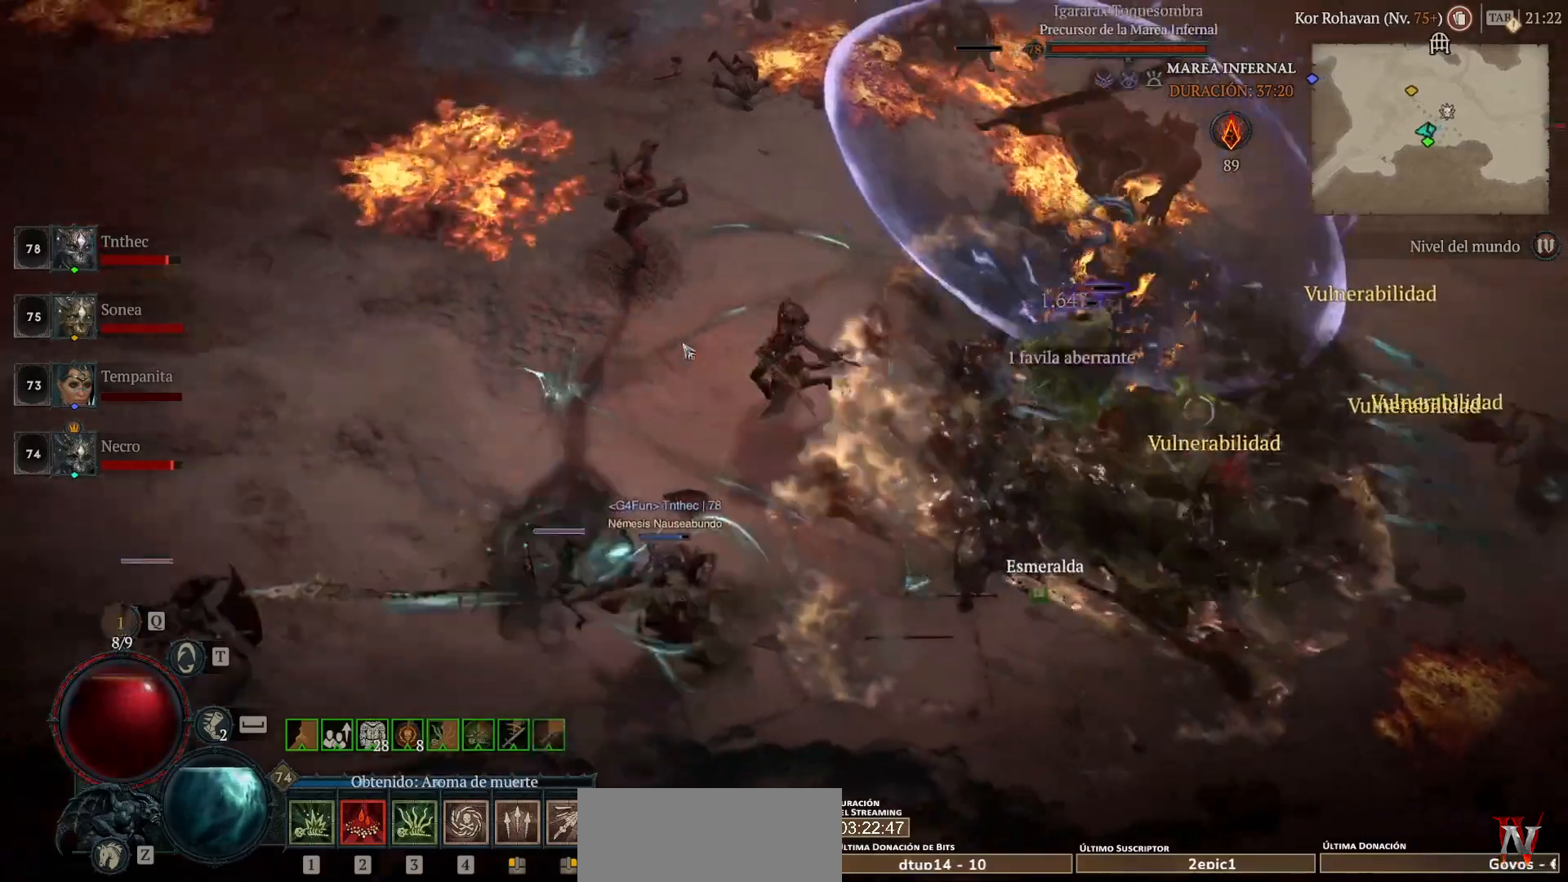
{"keys": [], "mouse": ["left", "mb4"], "events": [[40, "q", "up"]]}
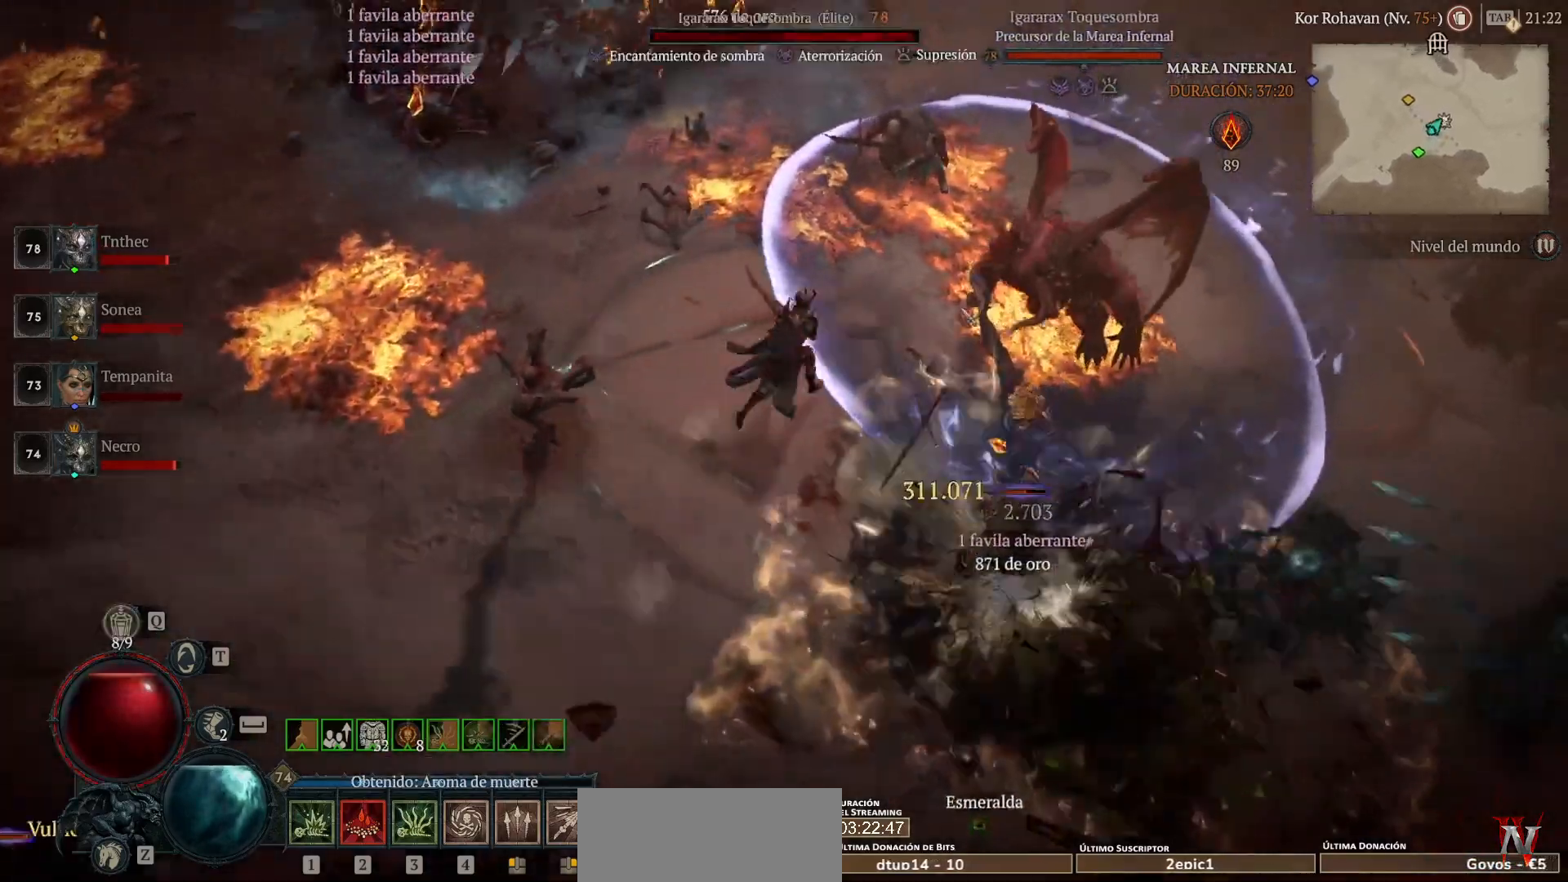
{"keys": ["shift"], "mouse": [], "events": [[80, "mouse_left", "up"], [80, "mouse_mb4", "up"], [280, "mouse_mb5", "down"], [280, "mouse_right", "down"], [280, "shift", "down"], [400, "mouse_mb5", "up"], [400, "mouse_right", "up"]]}
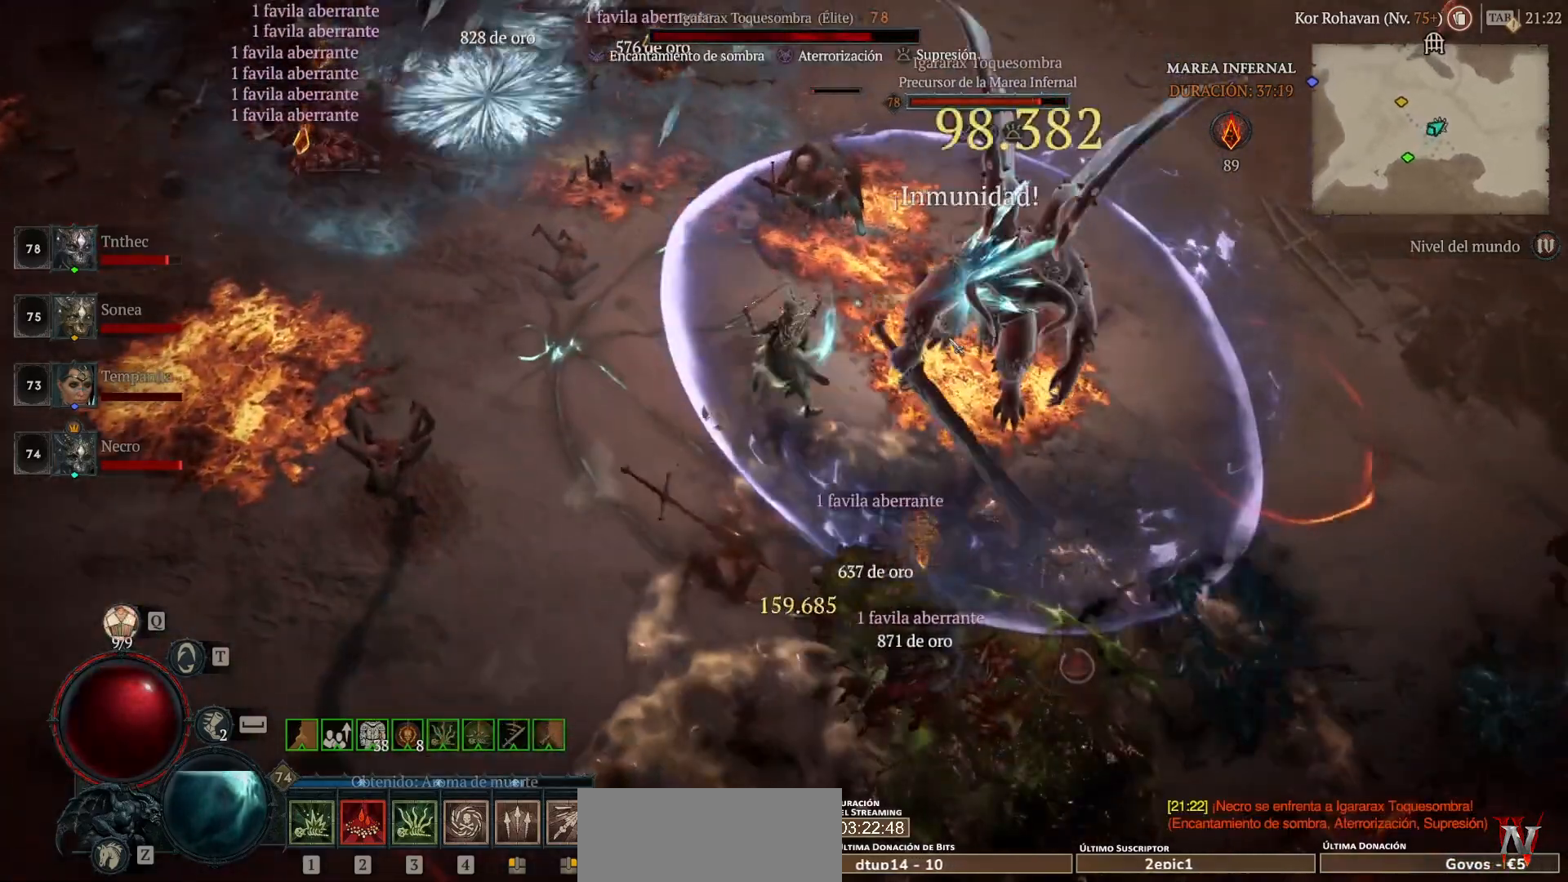
{"keys": ["shift"], "mouse": [], "events": [[80, "mouse_mb5", "down"], [80, "mouse_right", "down"], [200, "mouse_mb5", "up"], [200, "mouse_right", "up"], [320, "mouse_mb5", "down"], [320, "mouse_right", "down"], [440, "mouse_mb5", "up"], [440, "mouse_right", "up"]]}
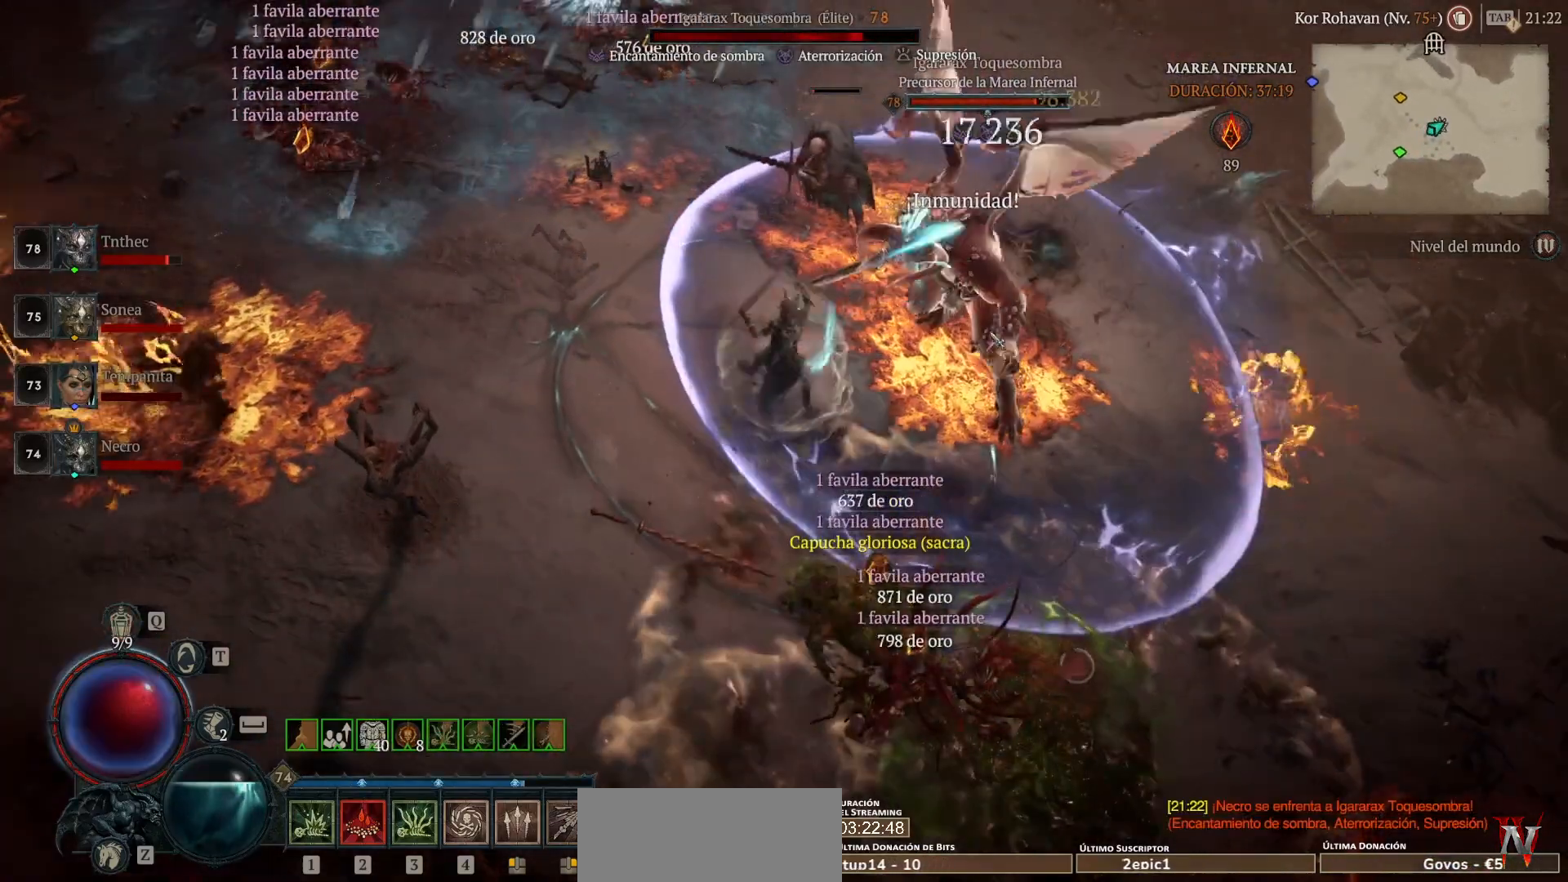
{"keys": ["shift"], "mouse": ["right", "mb5"], "events": [[40, "mouse_mb5", "down"], [40, "mouse_right", "down"], [160, "mouse_mb5", "up"], [160, "mouse_right", "up"], [280, "mouse_mb5", "down"], [280, "mouse_right", "down"], [400, "mouse_mb5", "up"], [400, "mouse_right", "up"], [480, "mouse_mb5", "down"], [480, "mouse_right", "down"]]}